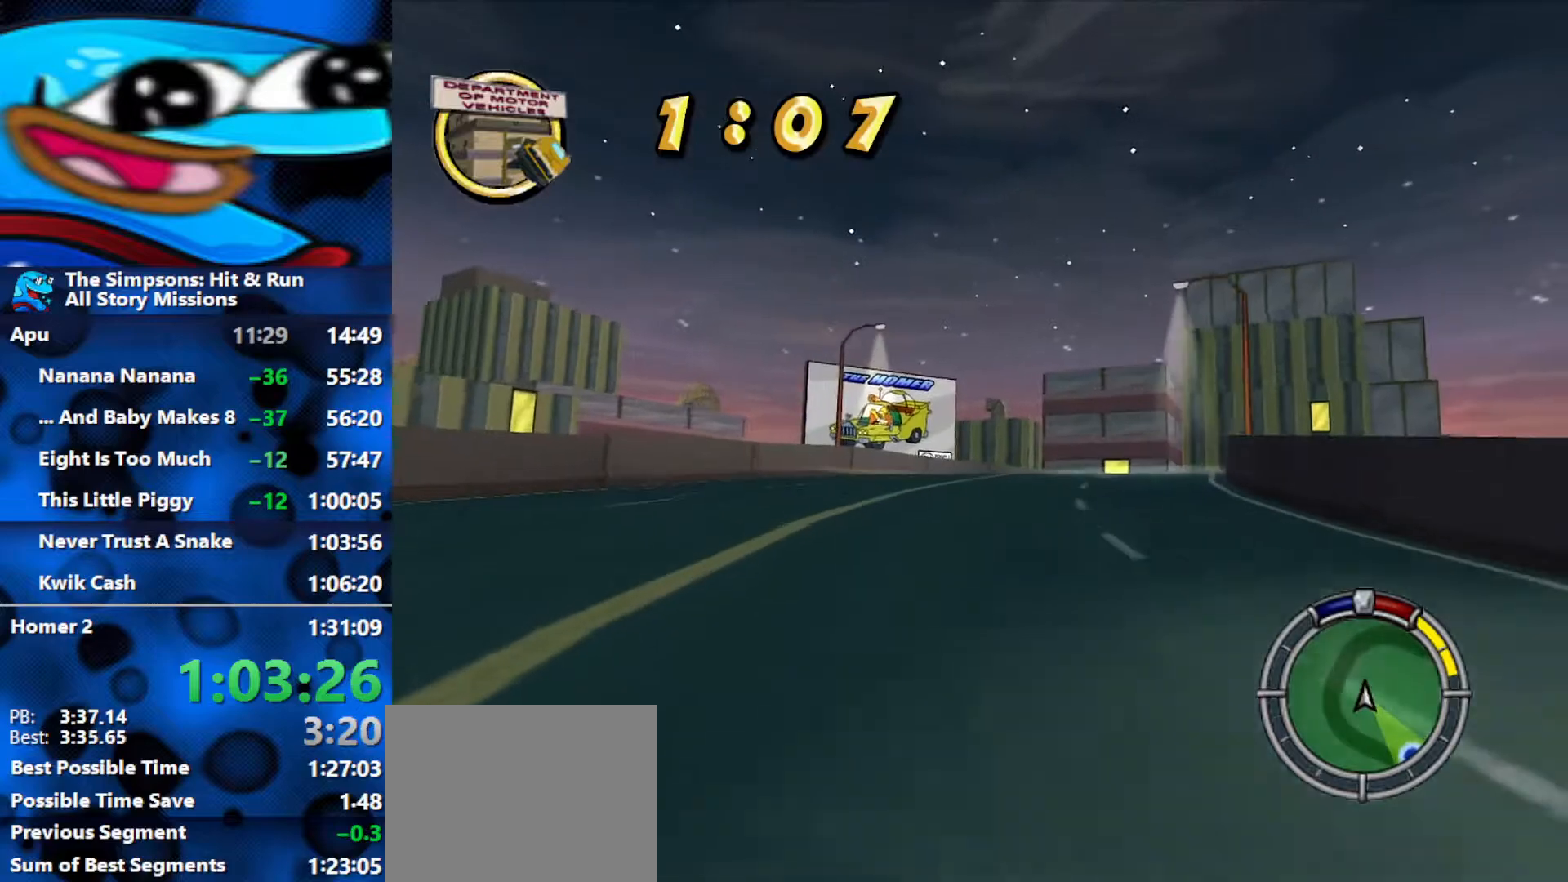
Gameplay with a controller (Xbox layout); each line is a JSON object with the inputs held at the frame after it. "events" lists button and stick changes between this image and that frame as [ms after this image, input, new state], when the widget could be followed in between.
{"buttons": ["R2"], "left_stick": "center", "right_stick": "center", "events": [[17, "left_stick", "right"], [367, "left_stick", "center"]]}
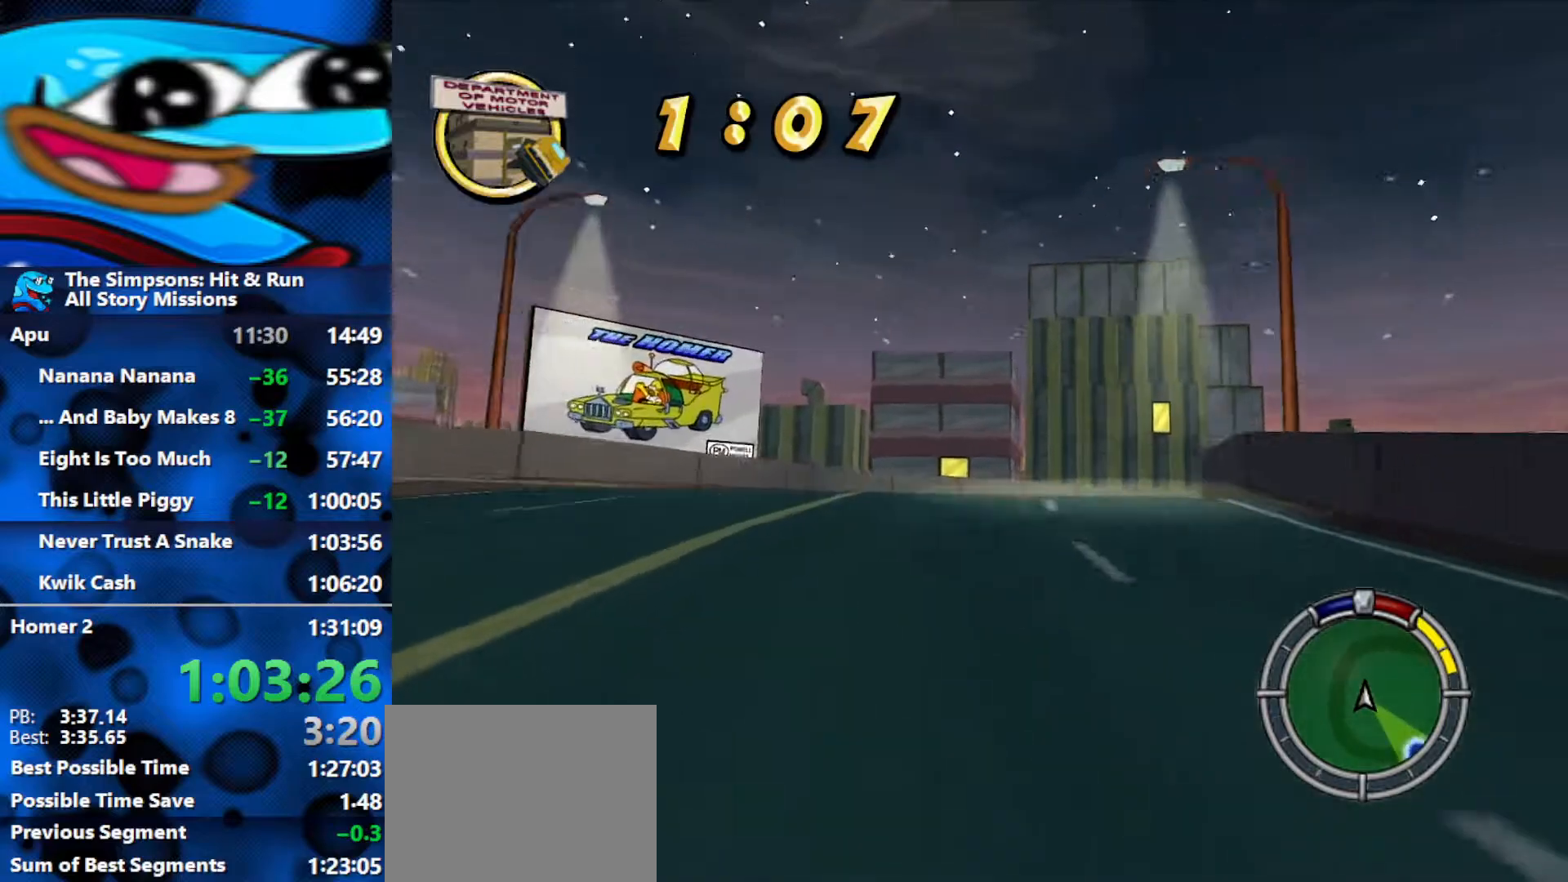
{"buttons": ["R2"], "left_stick": "right", "right_stick": "center", "events": [[183, "left_stick", "right"]]}
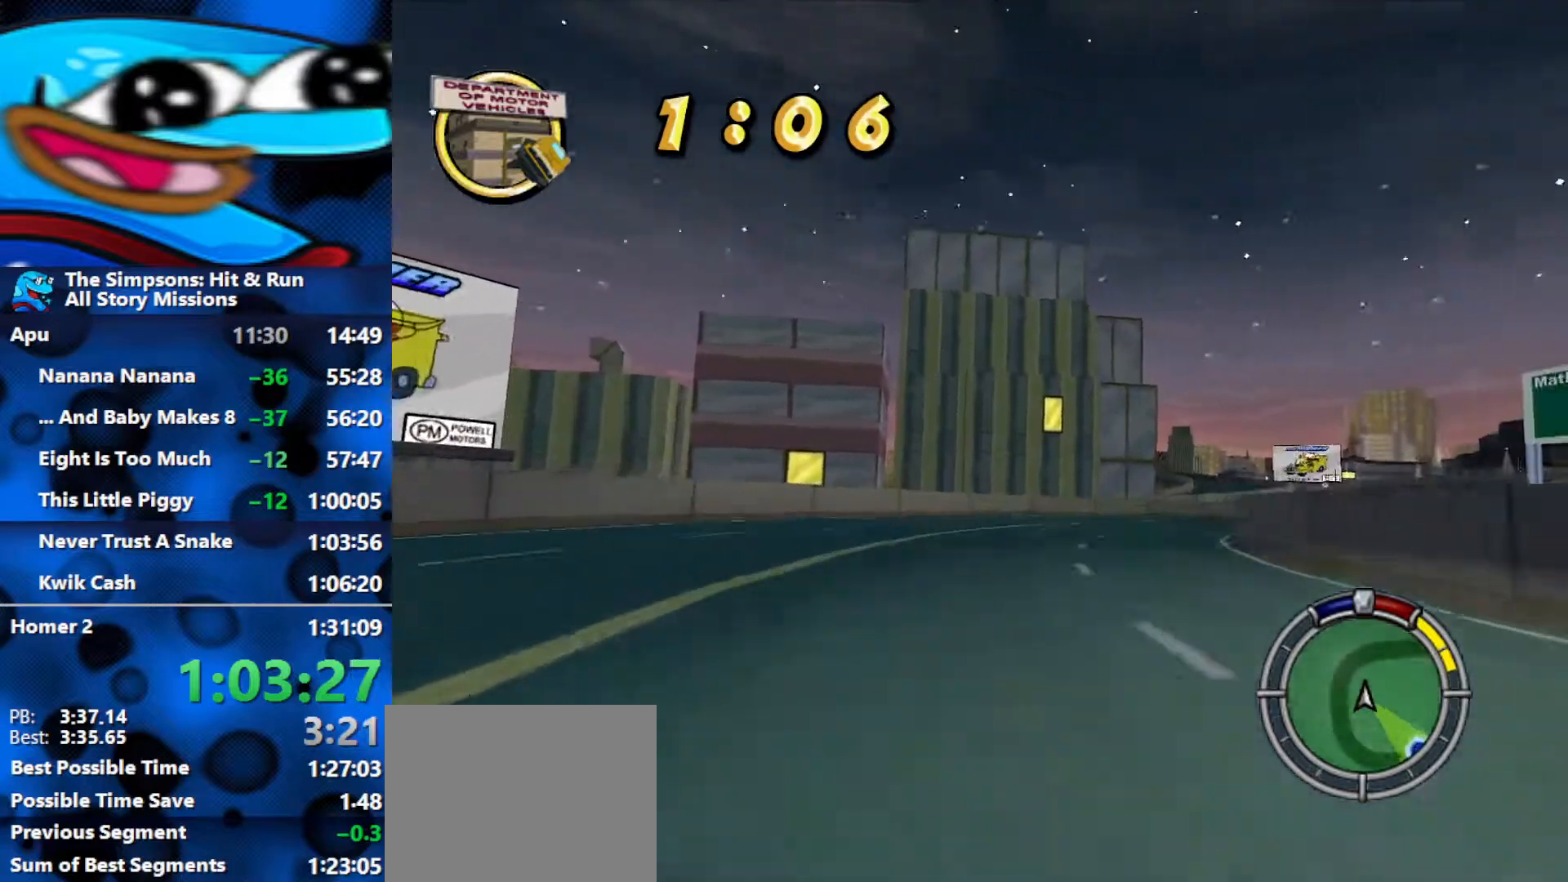
{"buttons": ["R2"], "left_stick": "right", "right_stick": "center", "events": [[33, "left_stick", "center"], [367, "left_stick", "right"]]}
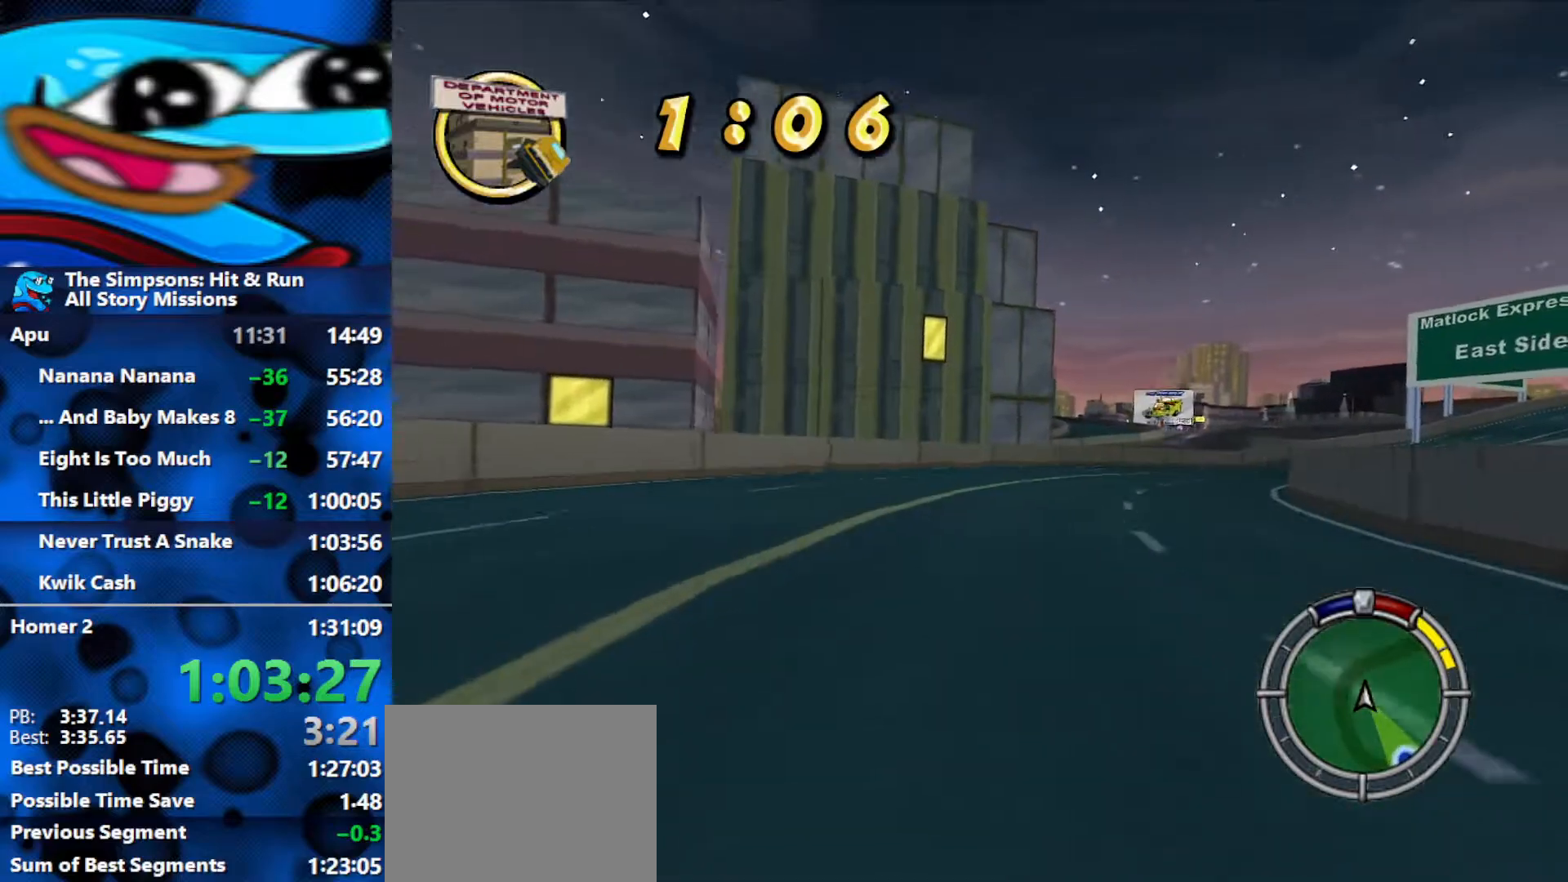
{"buttons": ["R2"], "left_stick": "right", "right_stick": "center", "events": []}
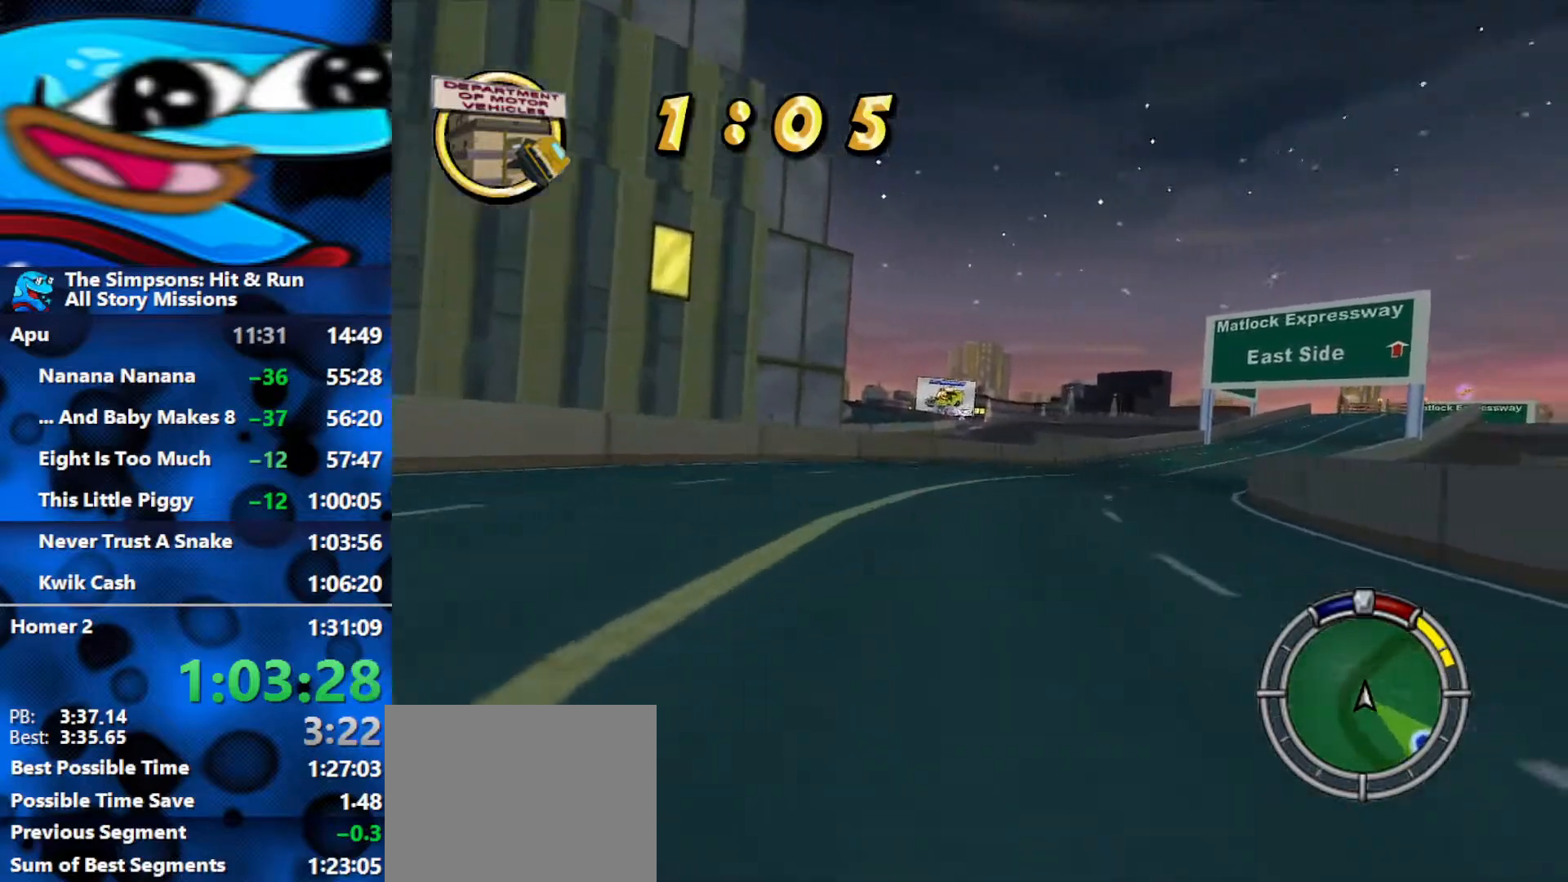
{"buttons": ["R2"], "left_stick": "right", "right_stick": "center", "events": [[117, "left_stick", "center"], [317, "left_stick", "right"]]}
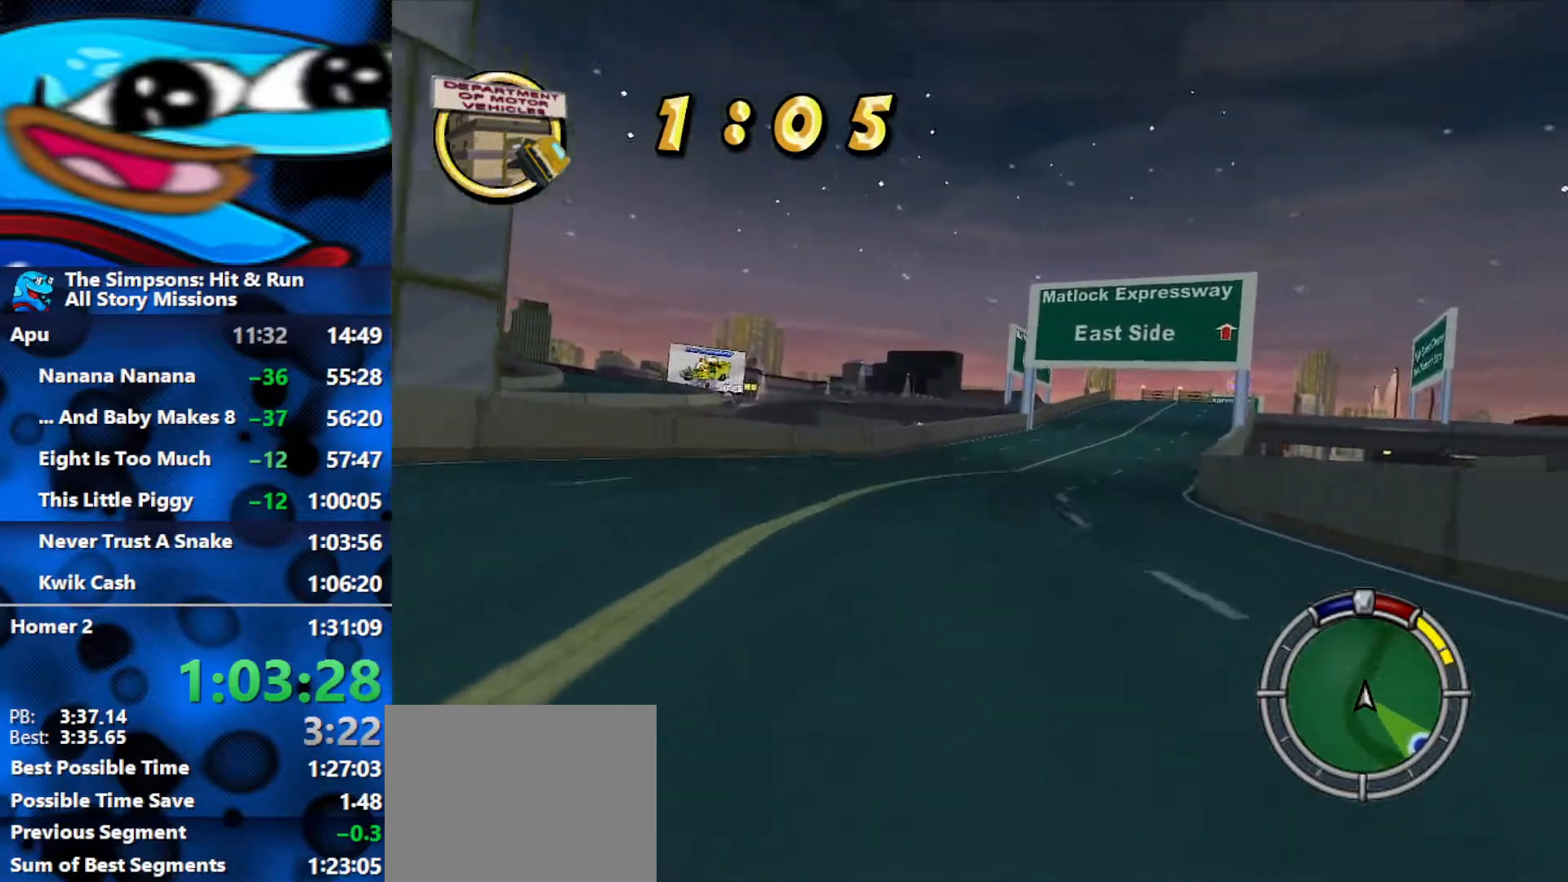
{"buttons": ["R2"], "left_stick": "center", "right_stick": "center", "events": [[200, "left_stick", "center"]]}
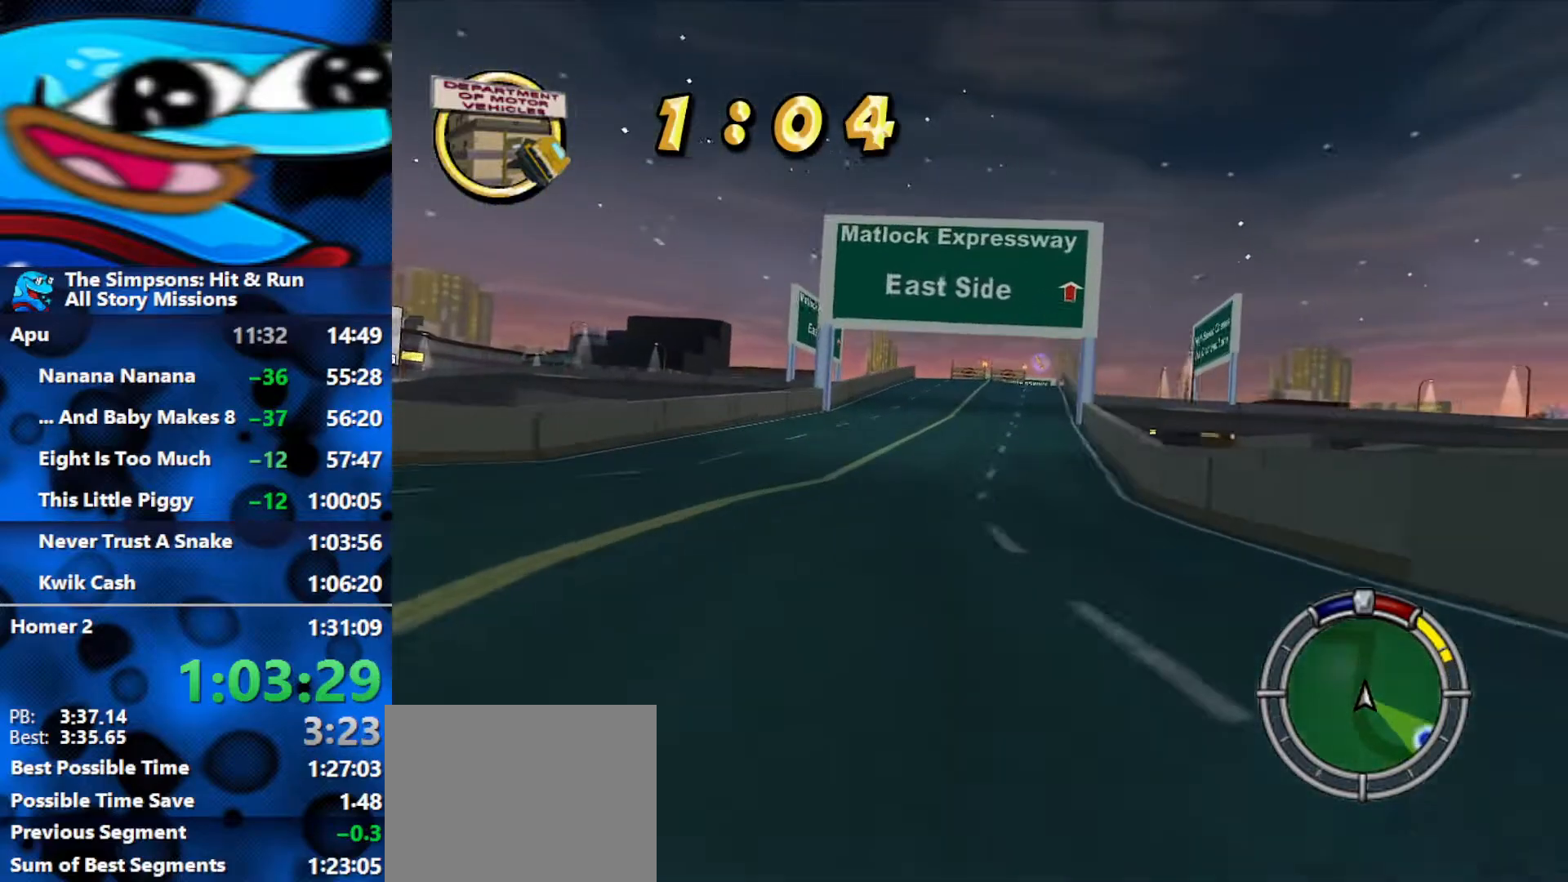
{"buttons": ["R2"], "left_stick": "center", "right_stick": "center", "events": [[67, "left_stick", "right"], [317, "left_stick", "center"]]}
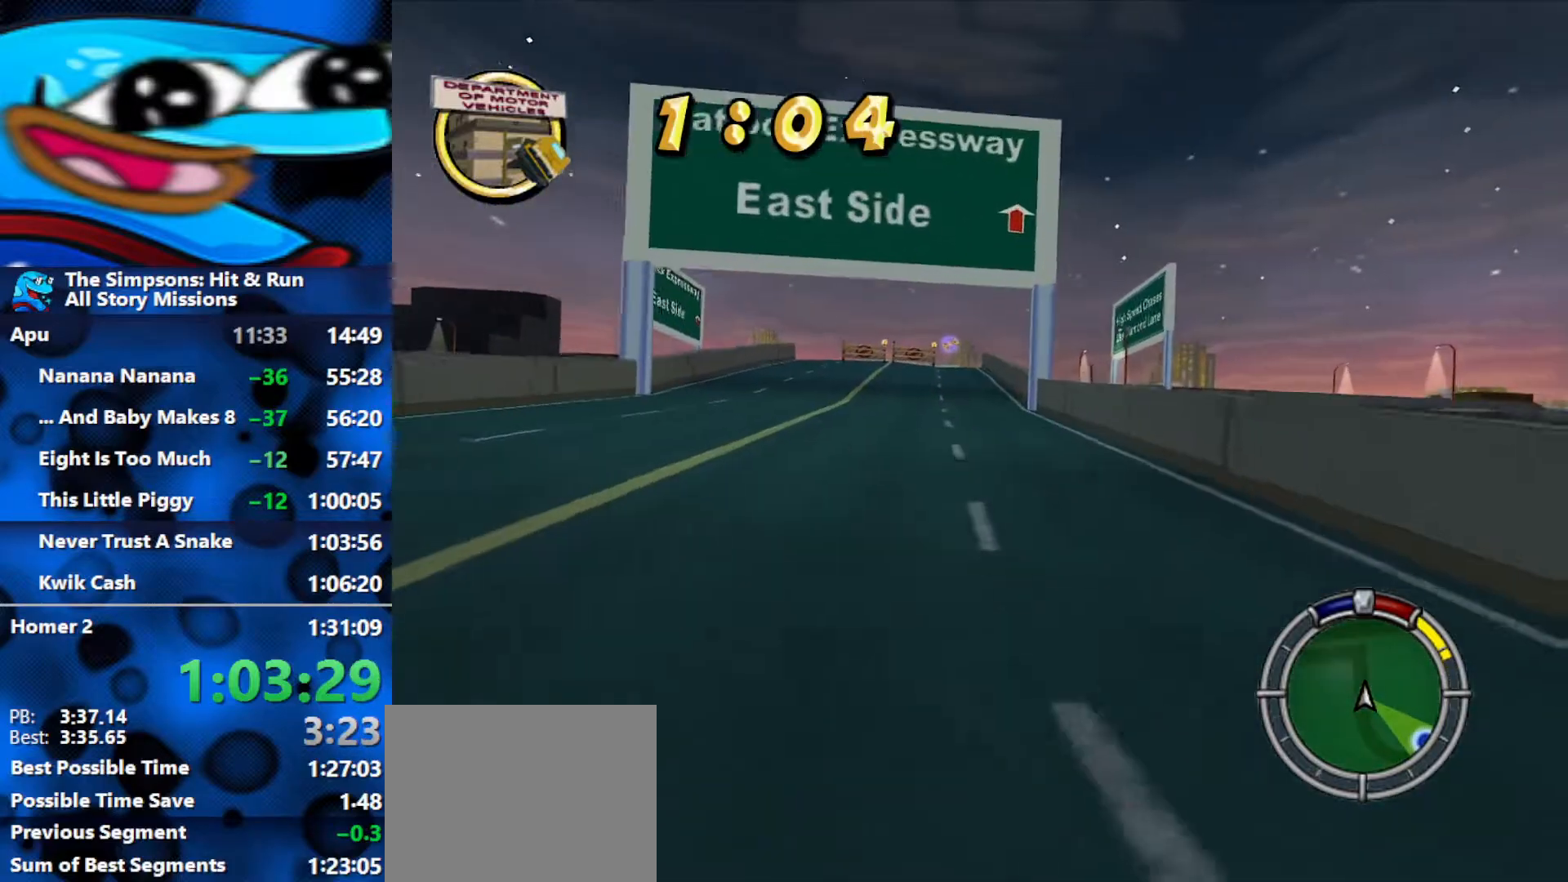
{"buttons": ["R2"], "left_stick": "center", "right_stick": "center", "events": []}
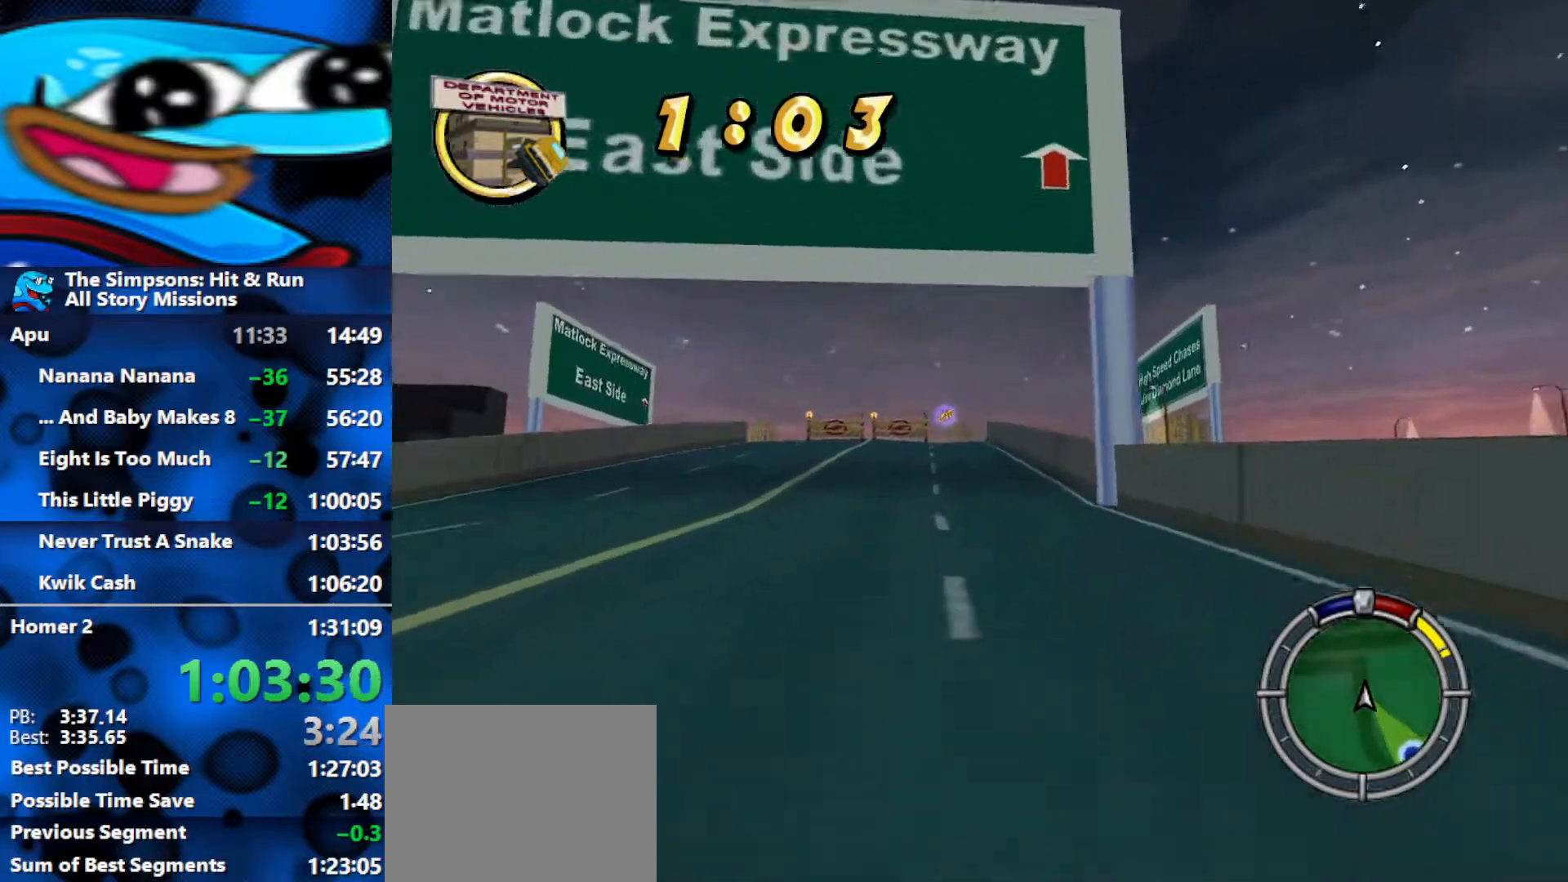
{"buttons": ["R2"], "left_stick": "center", "right_stick": "center", "events": [[100, "left_stick", "left"], [250, "left_stick", "center"]]}
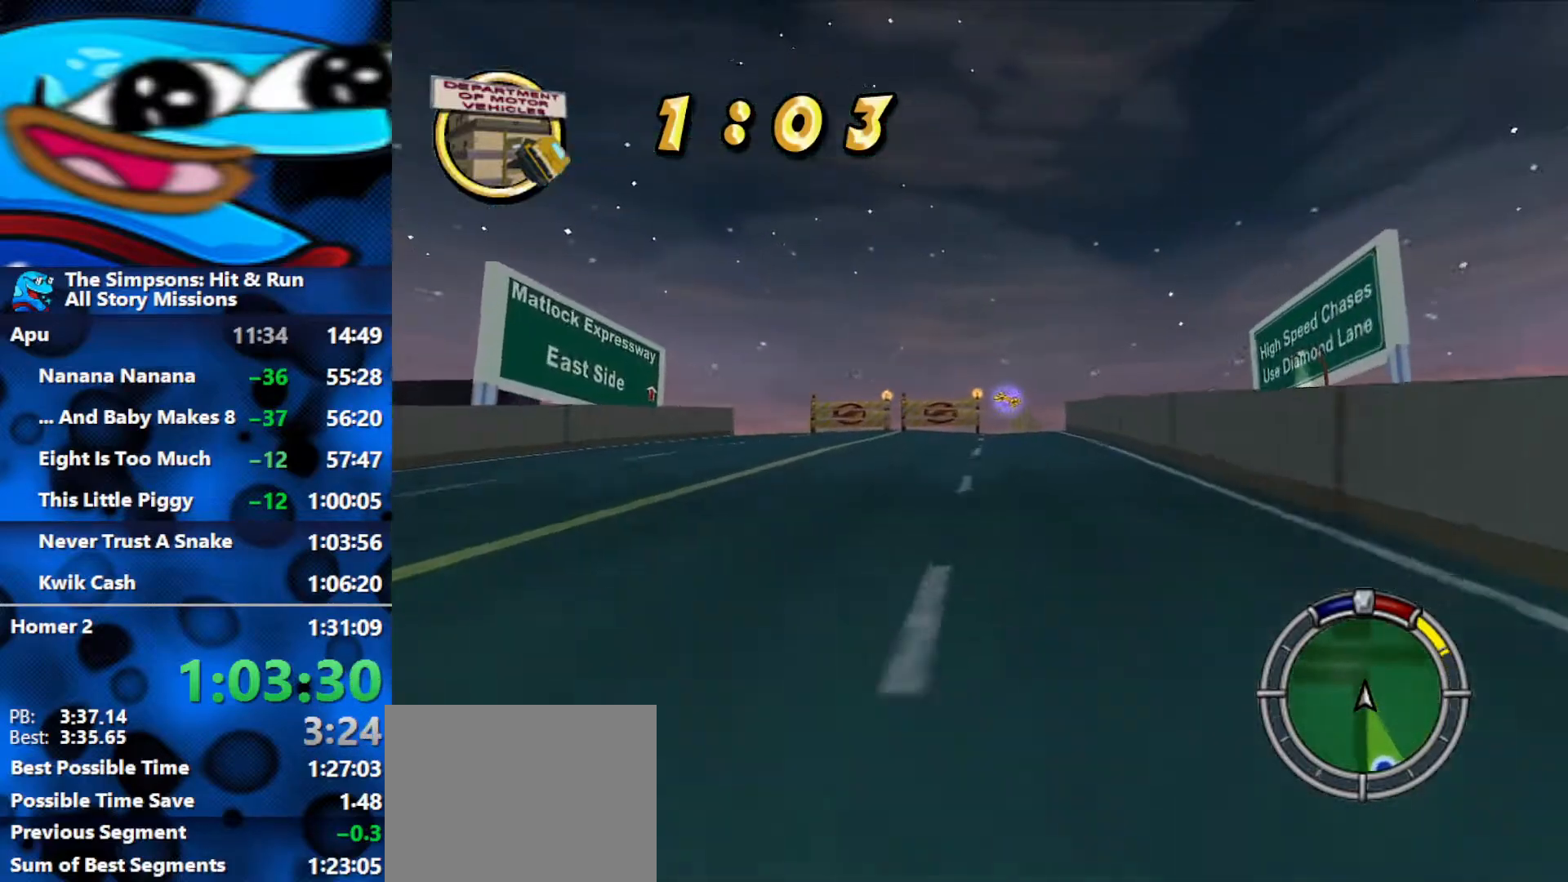
{"buttons": ["R2"], "left_stick": "center", "right_stick": "center", "events": []}
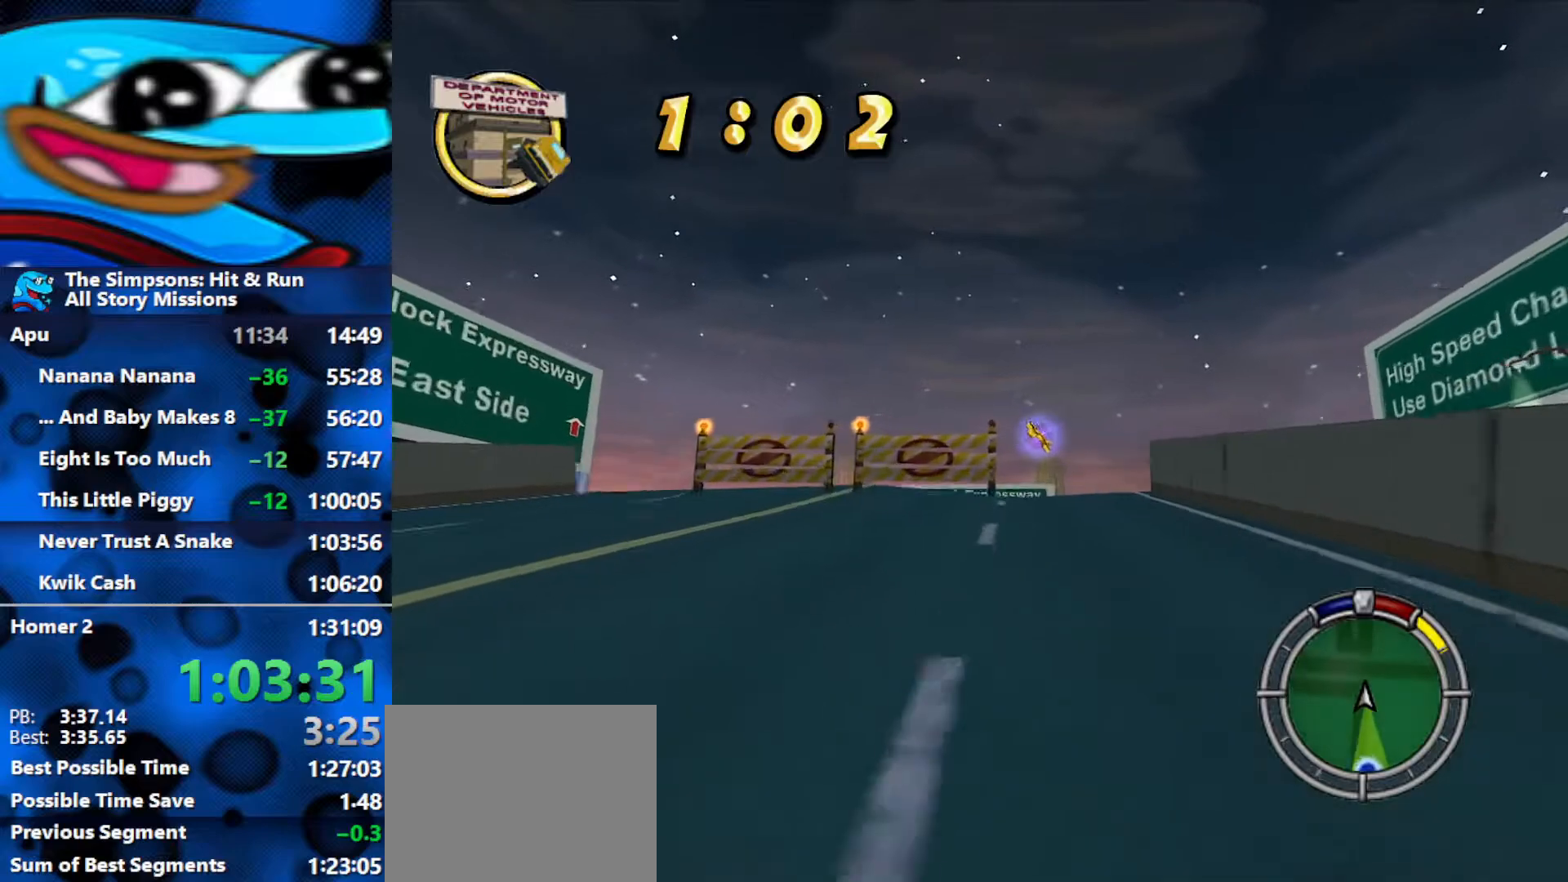
{"buttons": ["R2"], "left_stick": "right", "right_stick": "center", "events": [[400, "left_stick", "right"]]}
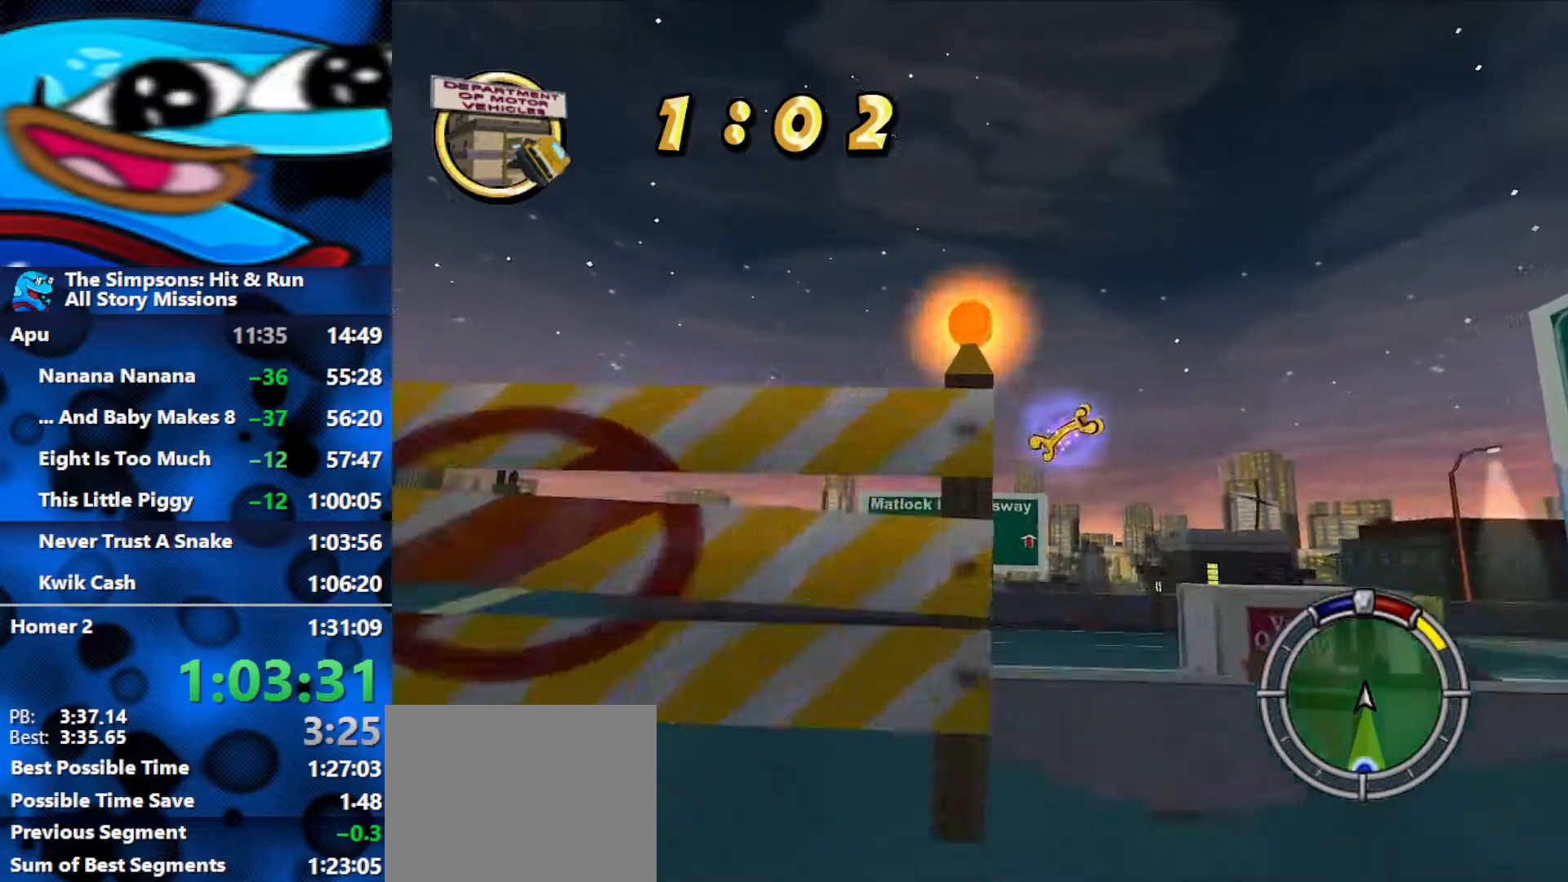
{"buttons": ["R2"], "left_stick": "center", "right_stick": "center", "events": [[83, "left_stick", "center"]]}
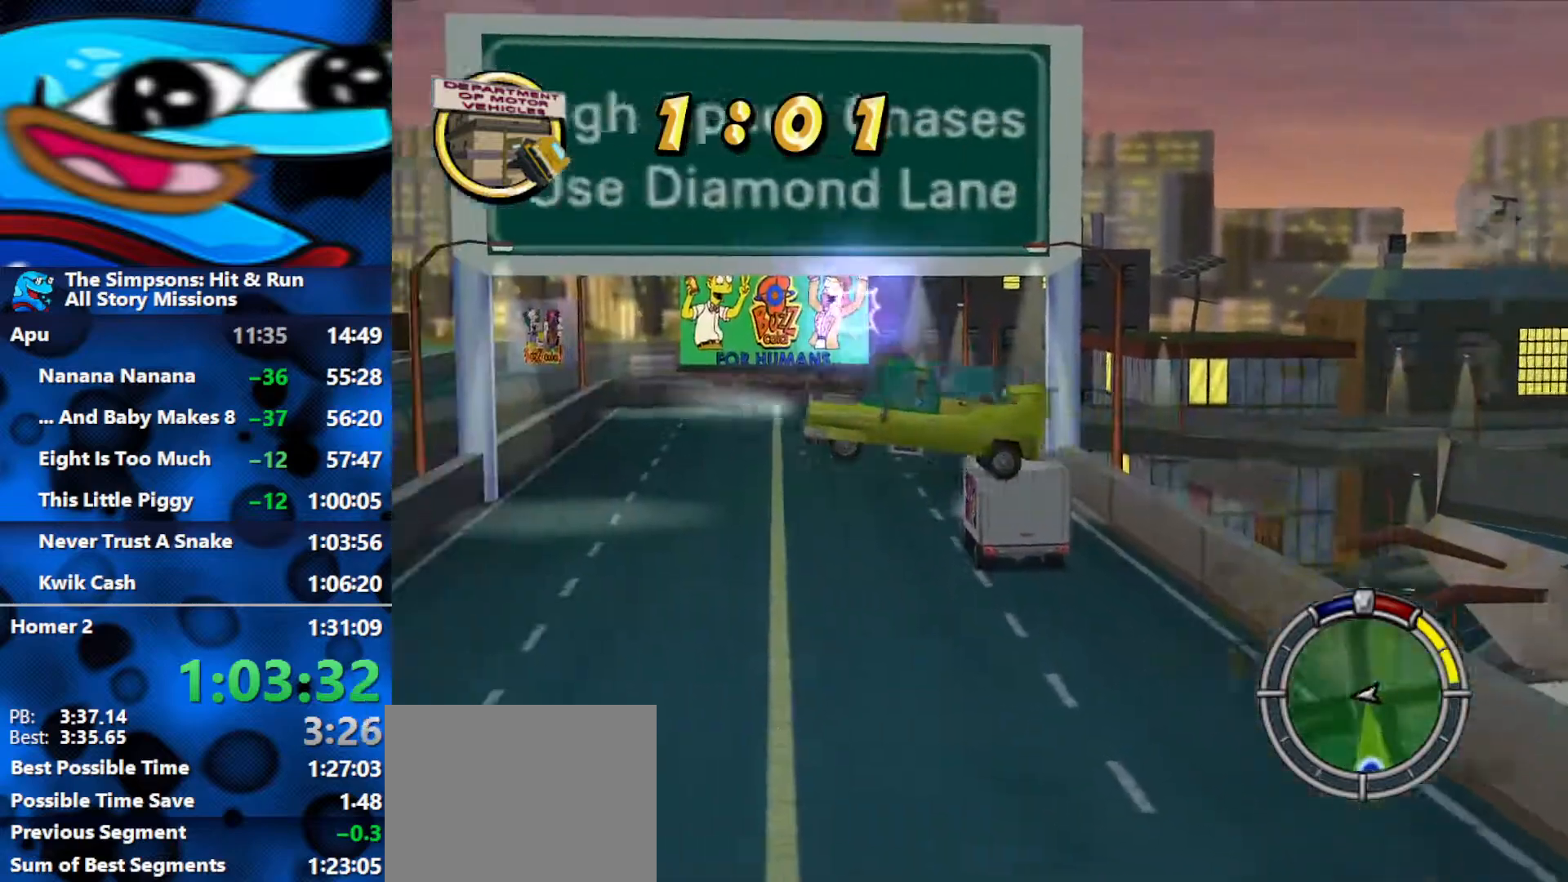
{"buttons": ["R2"], "left_stick": "center", "right_stick": "center", "events": []}
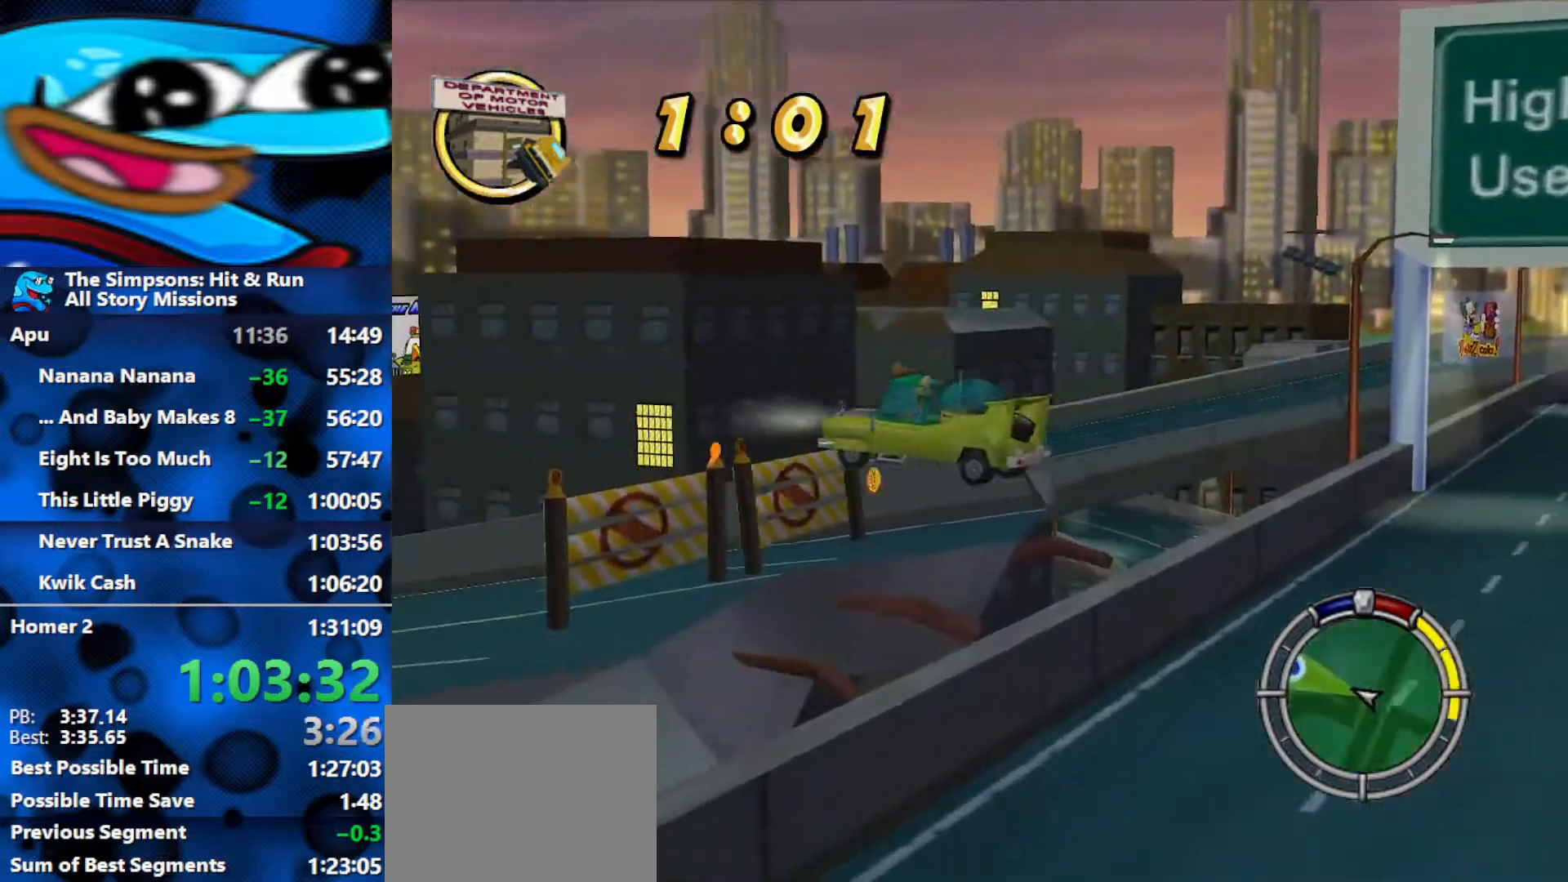
{"buttons": ["R2"], "left_stick": "left", "right_stick": "center", "events": [[50, "left_stick", "left"], [283, "left_stick", "center"], [383, "left_stick", "left"]]}
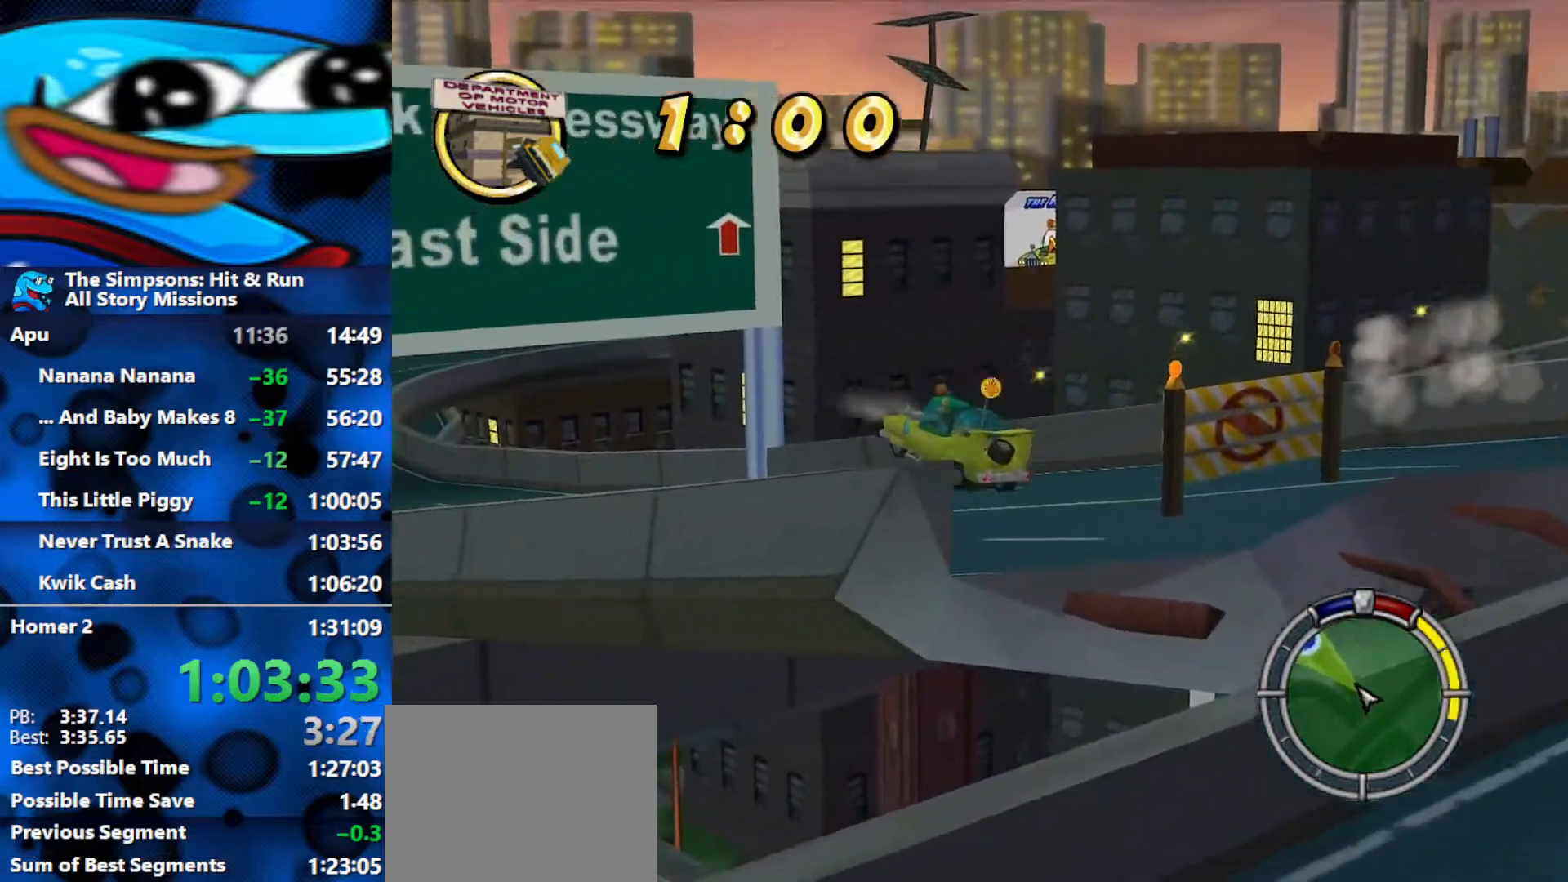
{"buttons": ["R2"], "left_stick": "right", "right_stick": "center", "events": [[233, "left_stick", "center"], [450, "left_stick", "right"]]}
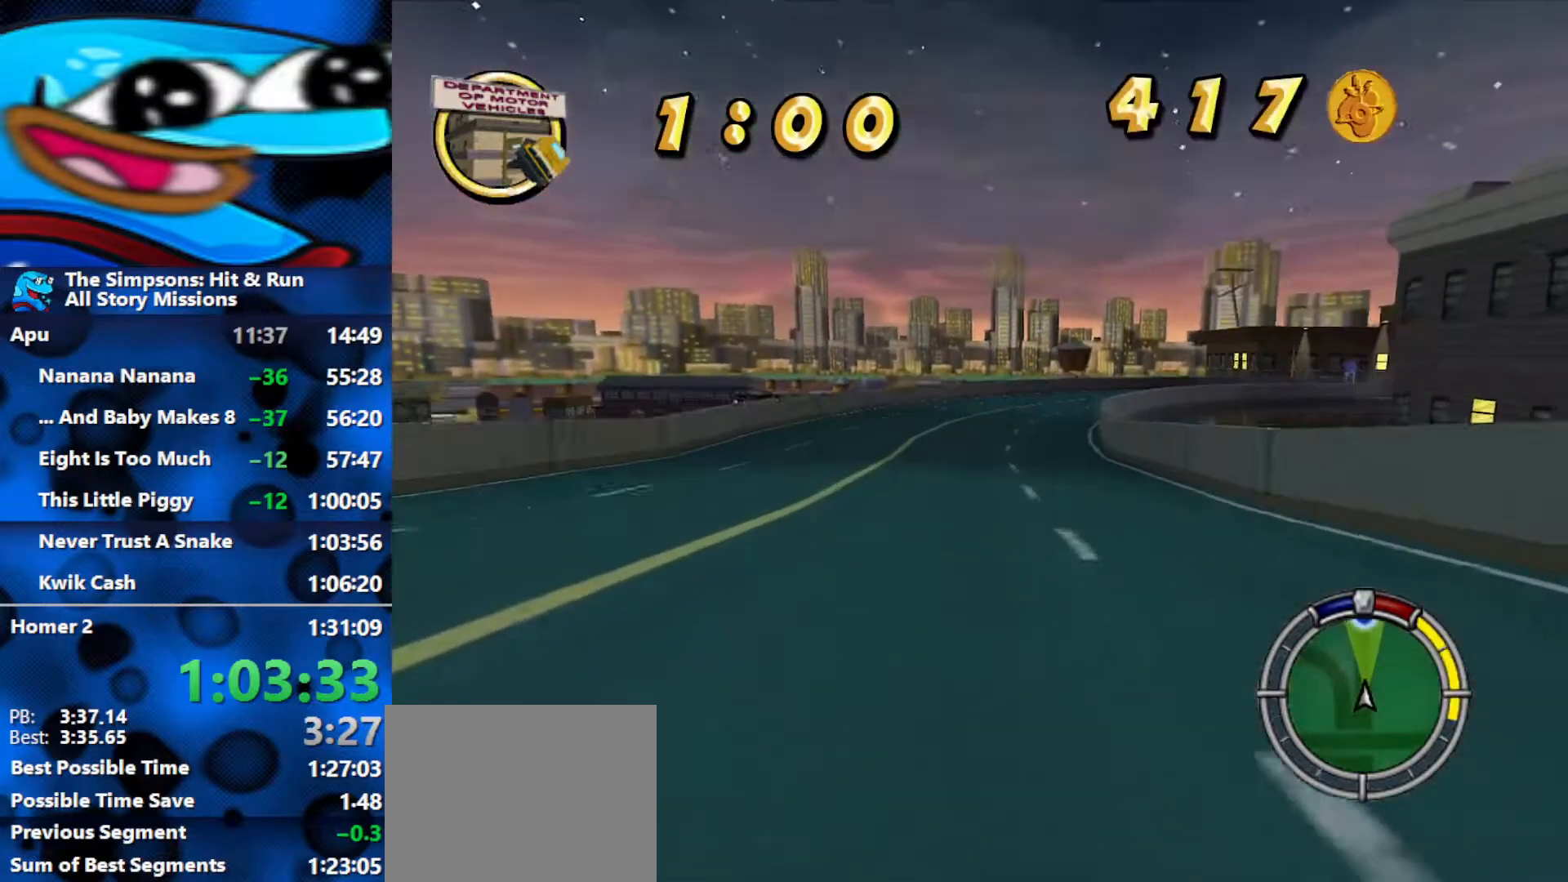
{"buttons": ["R2"], "left_stick": "left", "right_stick": "center", "events": [[367, "left_stick", "center"], [467, "left_stick", "left"]]}
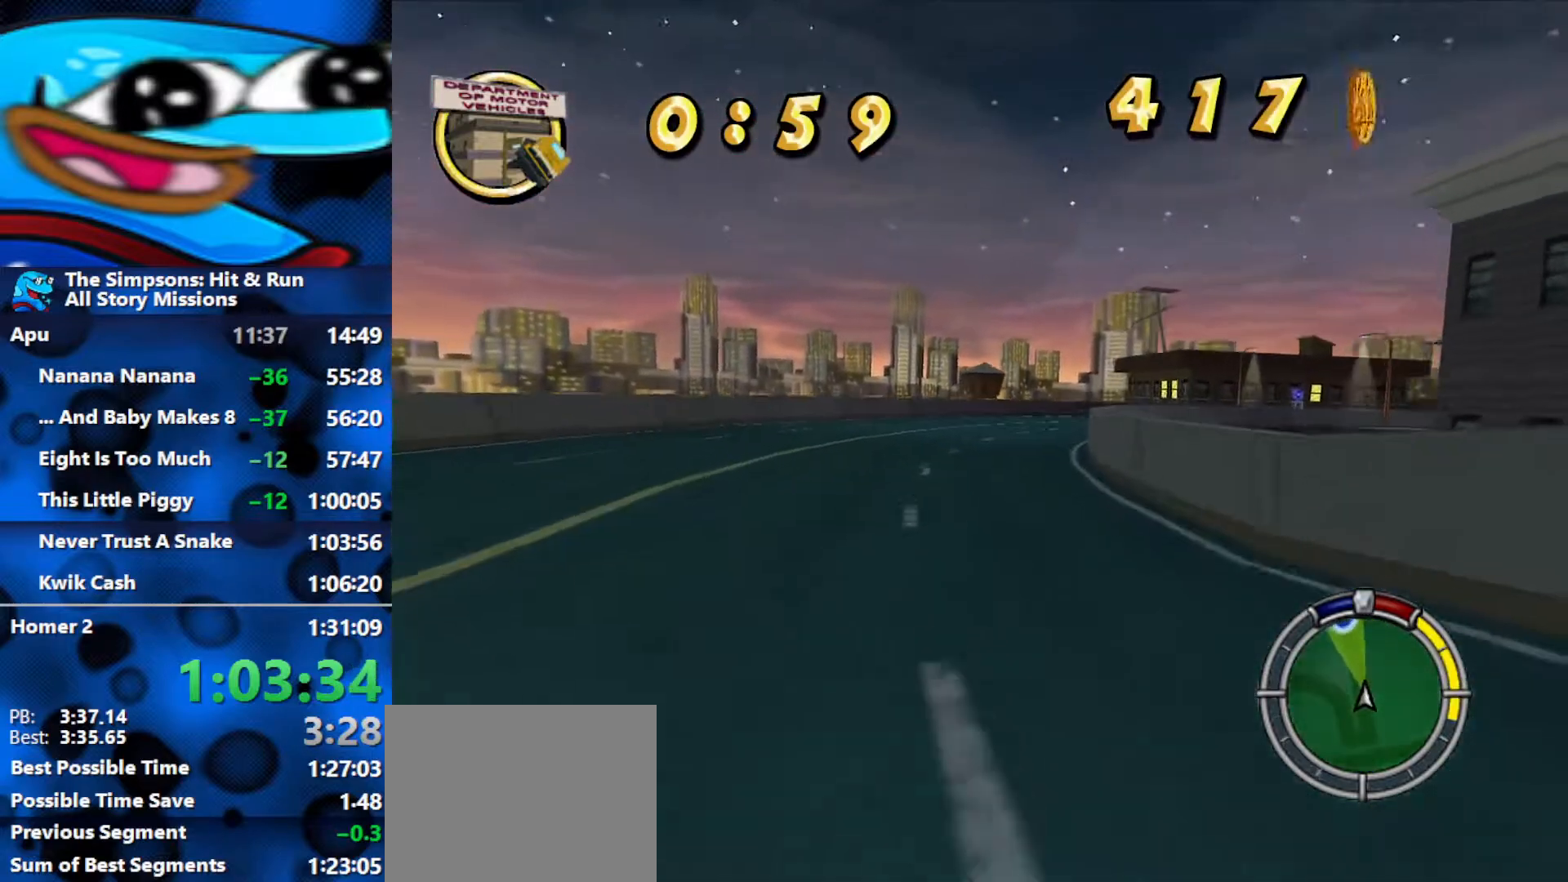
{"buttons": ["R2"], "left_stick": "center", "right_stick": "center", "events": [[200, "left_stick", "center"]]}
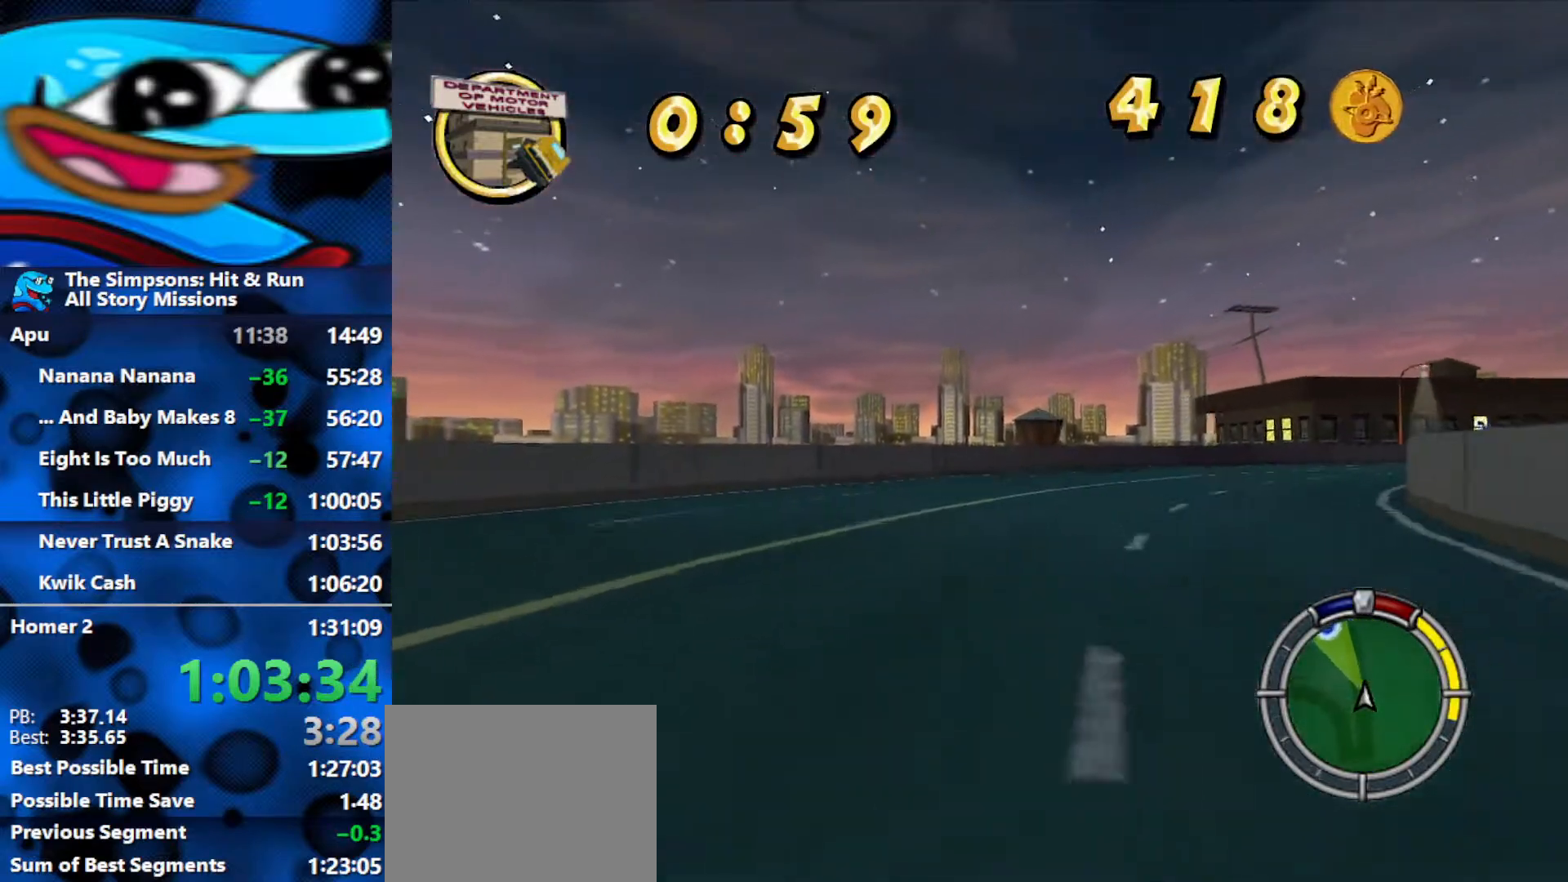
{"buttons": ["R2", "SELECT"], "left_stick": "center", "right_stick": "center", "events": [[350, "SELECT", "down"]]}
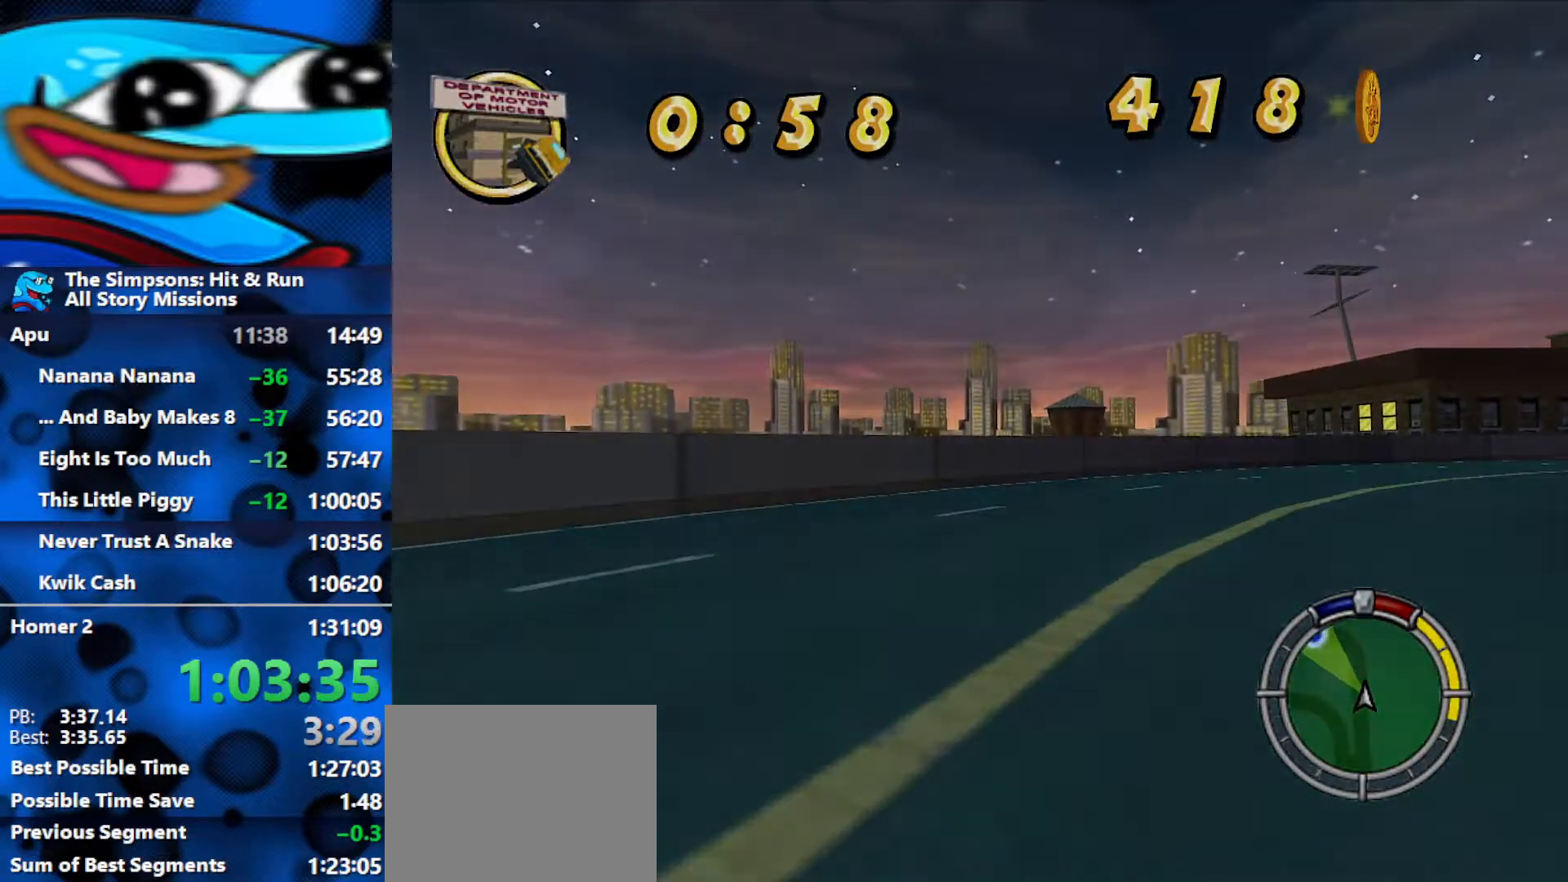
{"buttons": ["R2"], "left_stick": "center", "right_stick": "center", "events": [[350, "SELECT", "up"]]}
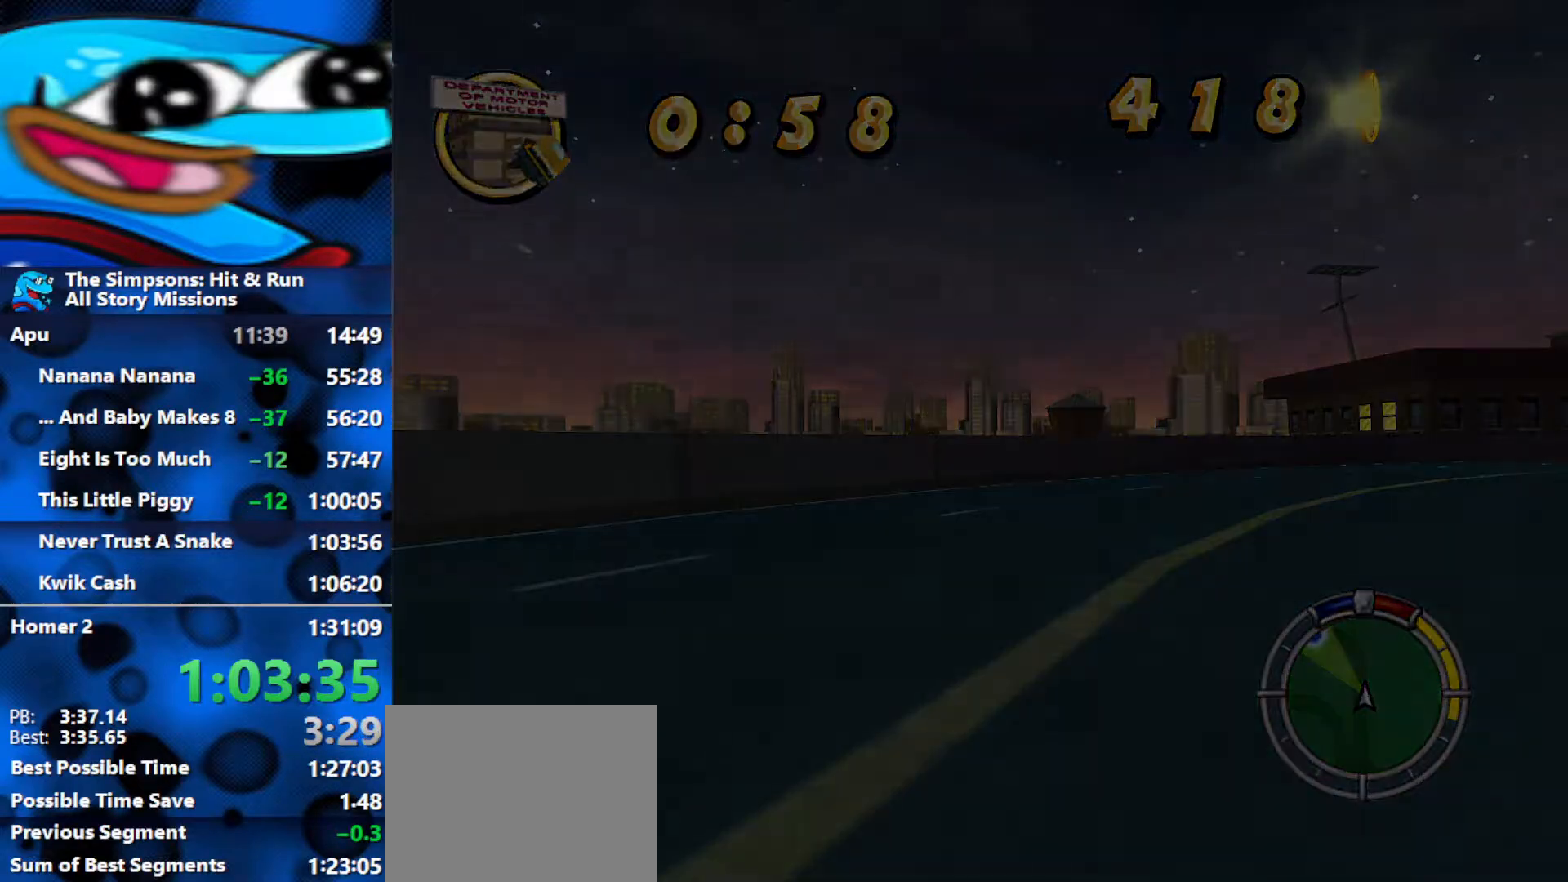
{"buttons": ["R2"], "left_stick": "center", "right_stick": "center", "events": []}
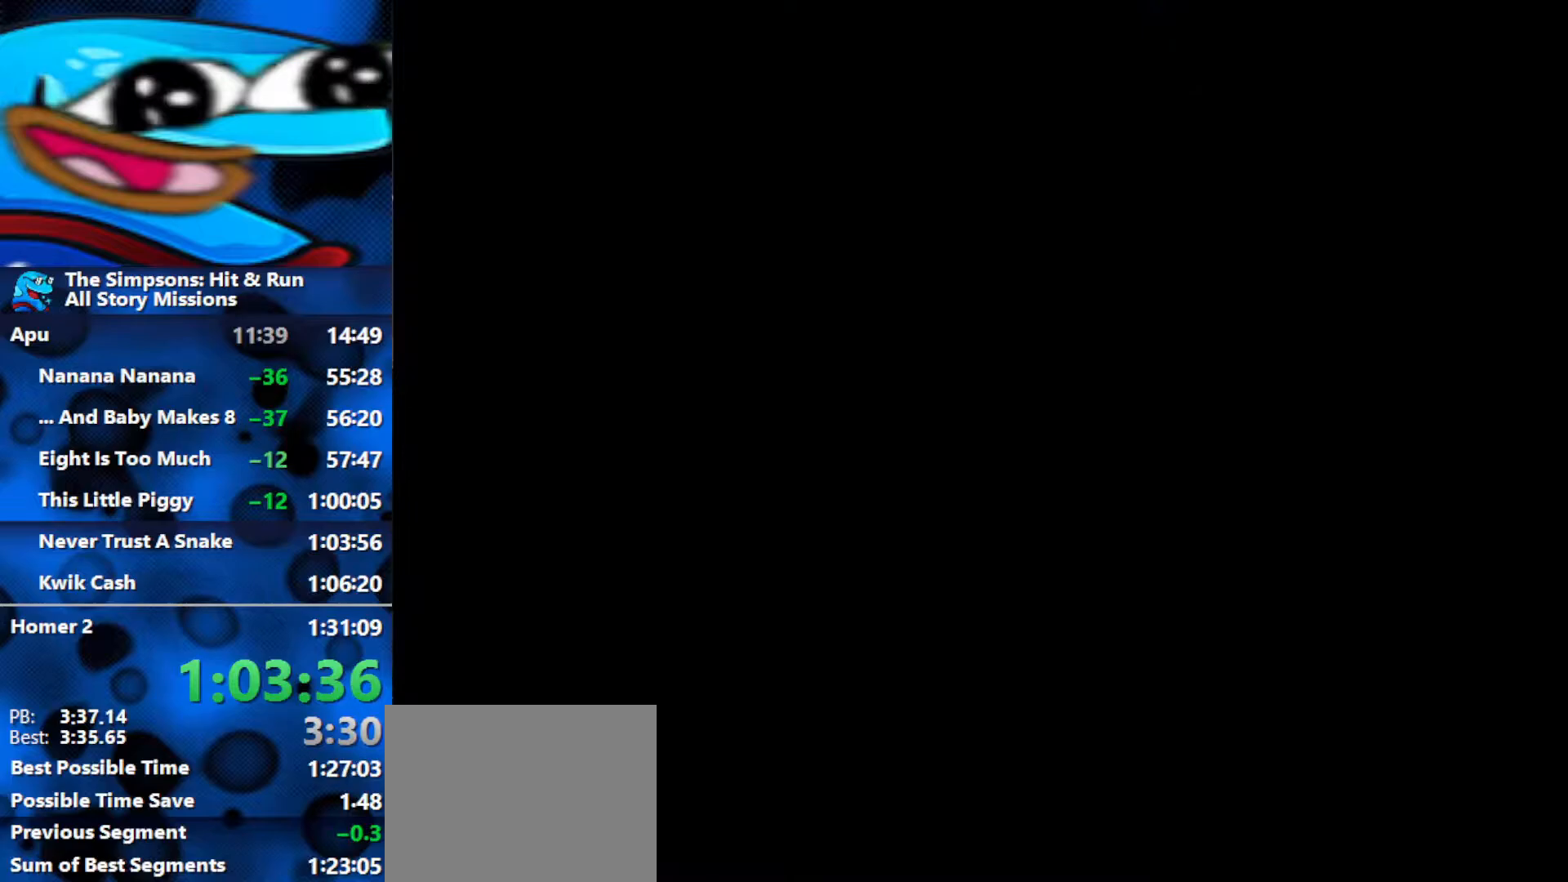
{"buttons": ["R2"], "left_stick": "center", "right_stick": "center", "events": []}
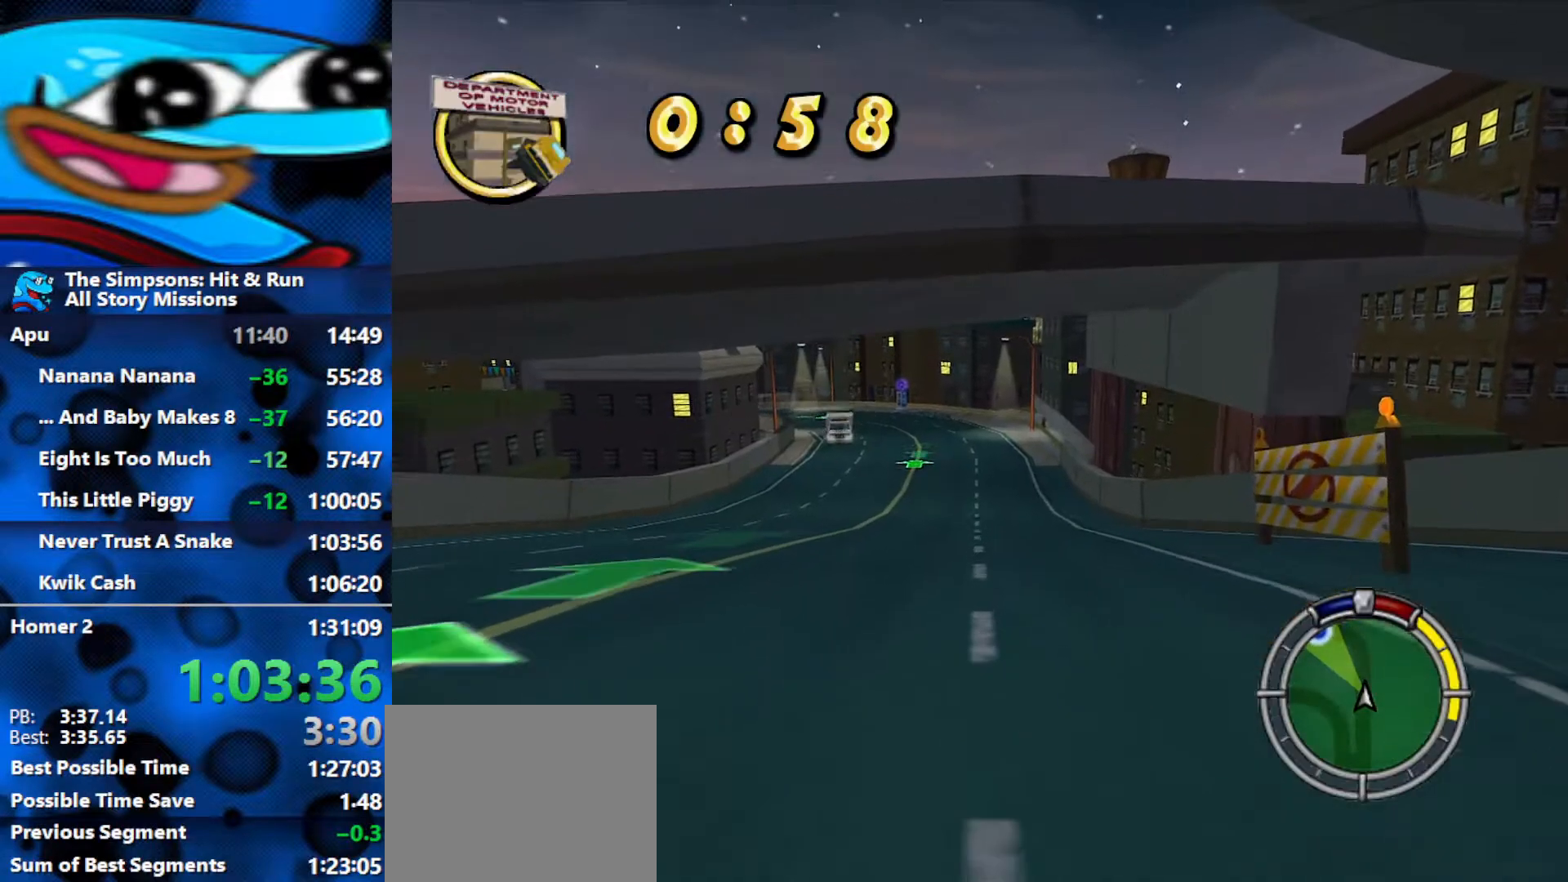
{"buttons": ["R2"], "left_stick": "center", "right_stick": "center", "events": []}
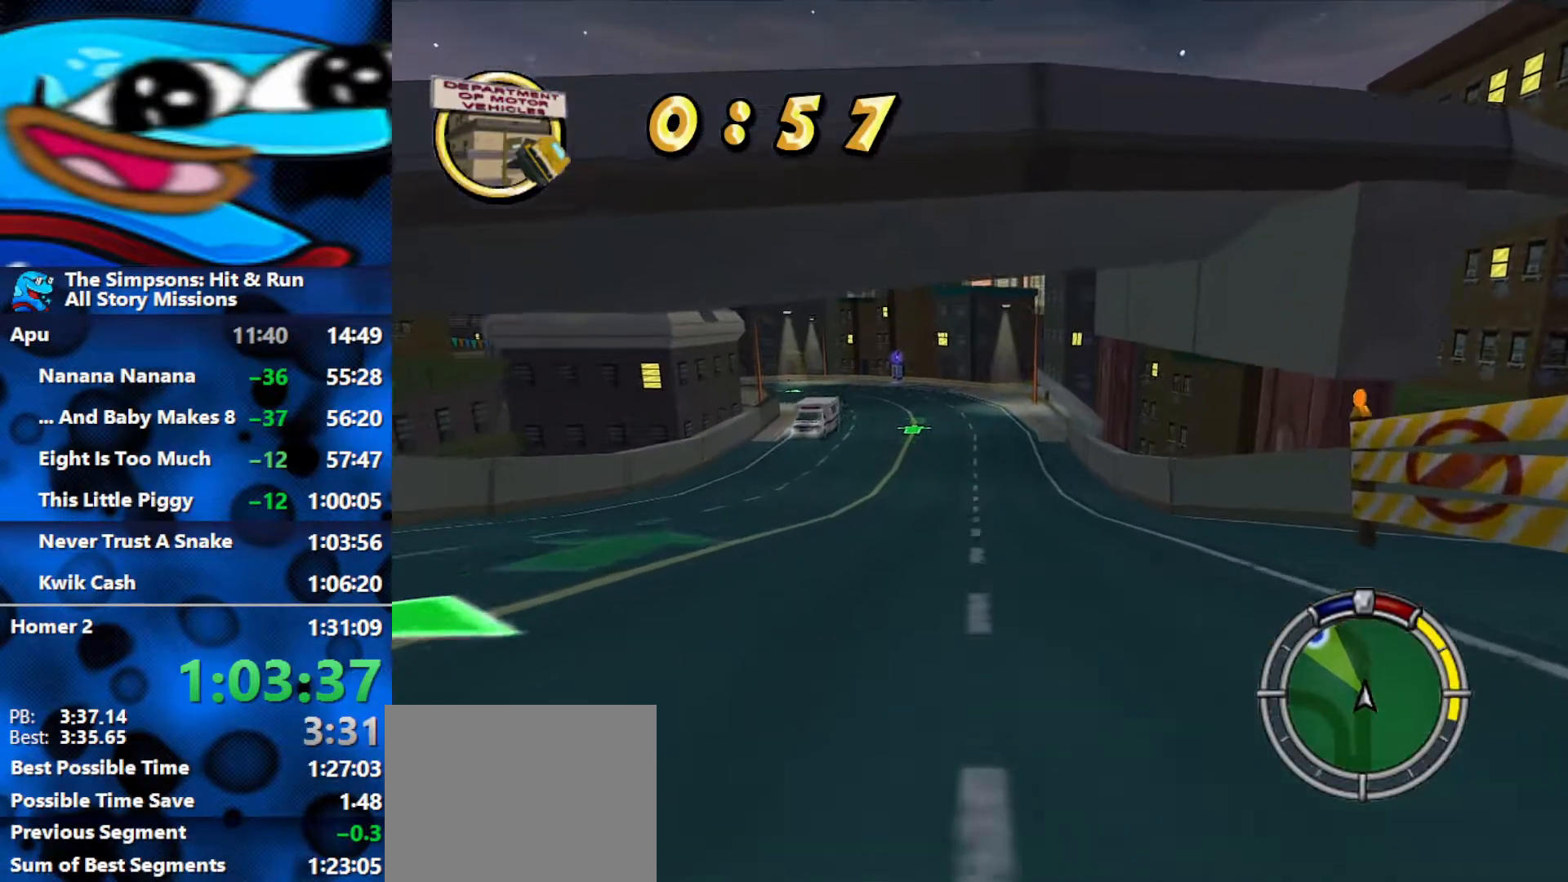
{"buttons": ["R2"], "left_stick": "center", "right_stick": "down-right", "events": [[400, "right_stick", "down-right"]]}
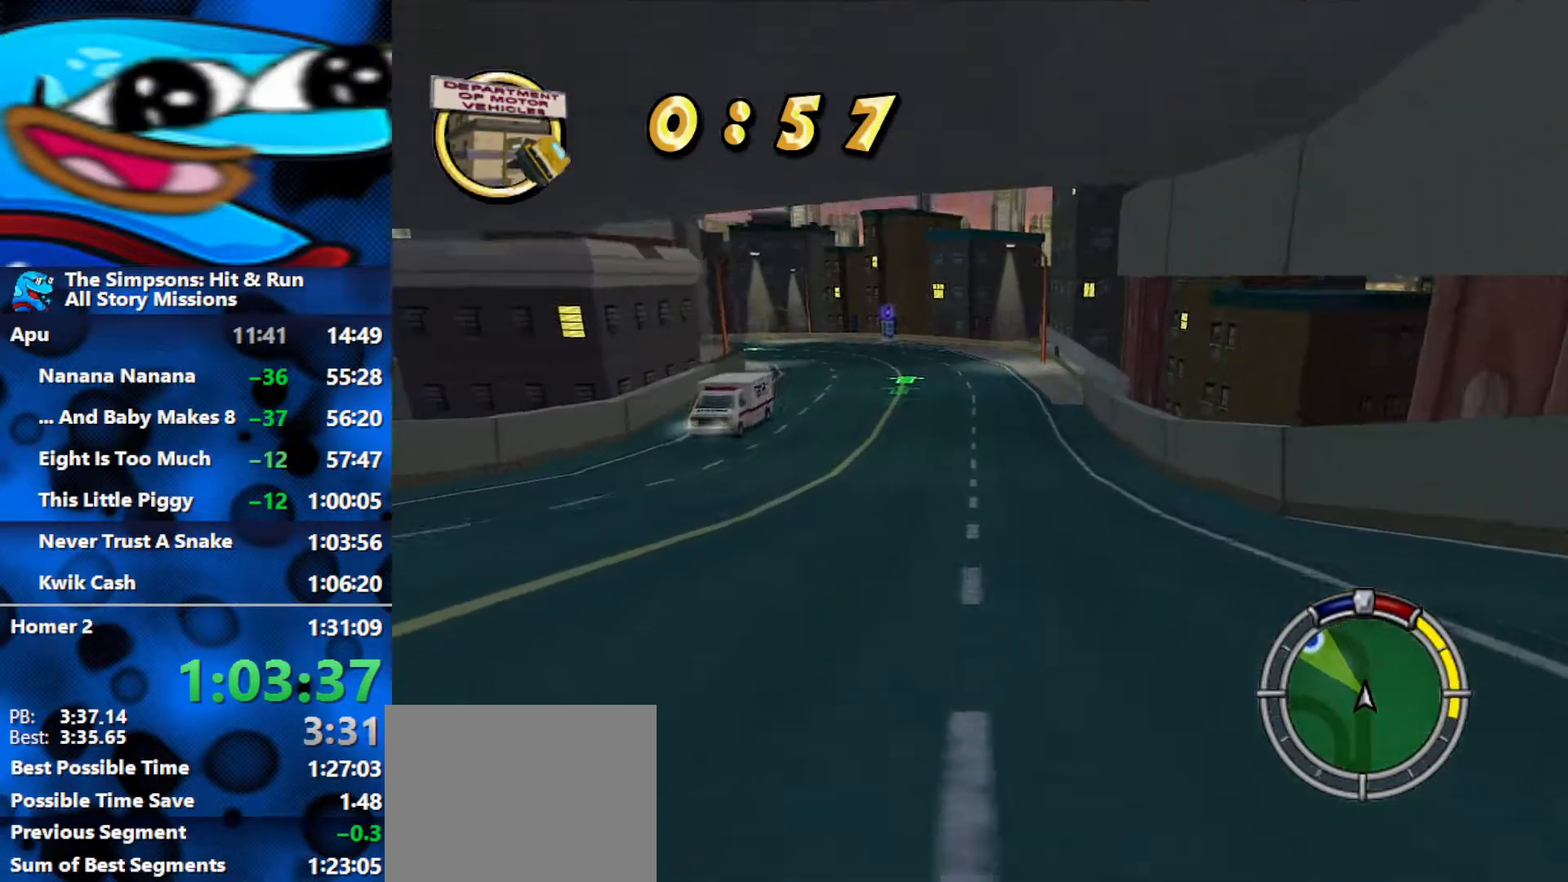
{"buttons": ["R2"], "left_stick": "center", "right_stick": "center", "events": [[150, "right_stick", "center"]]}
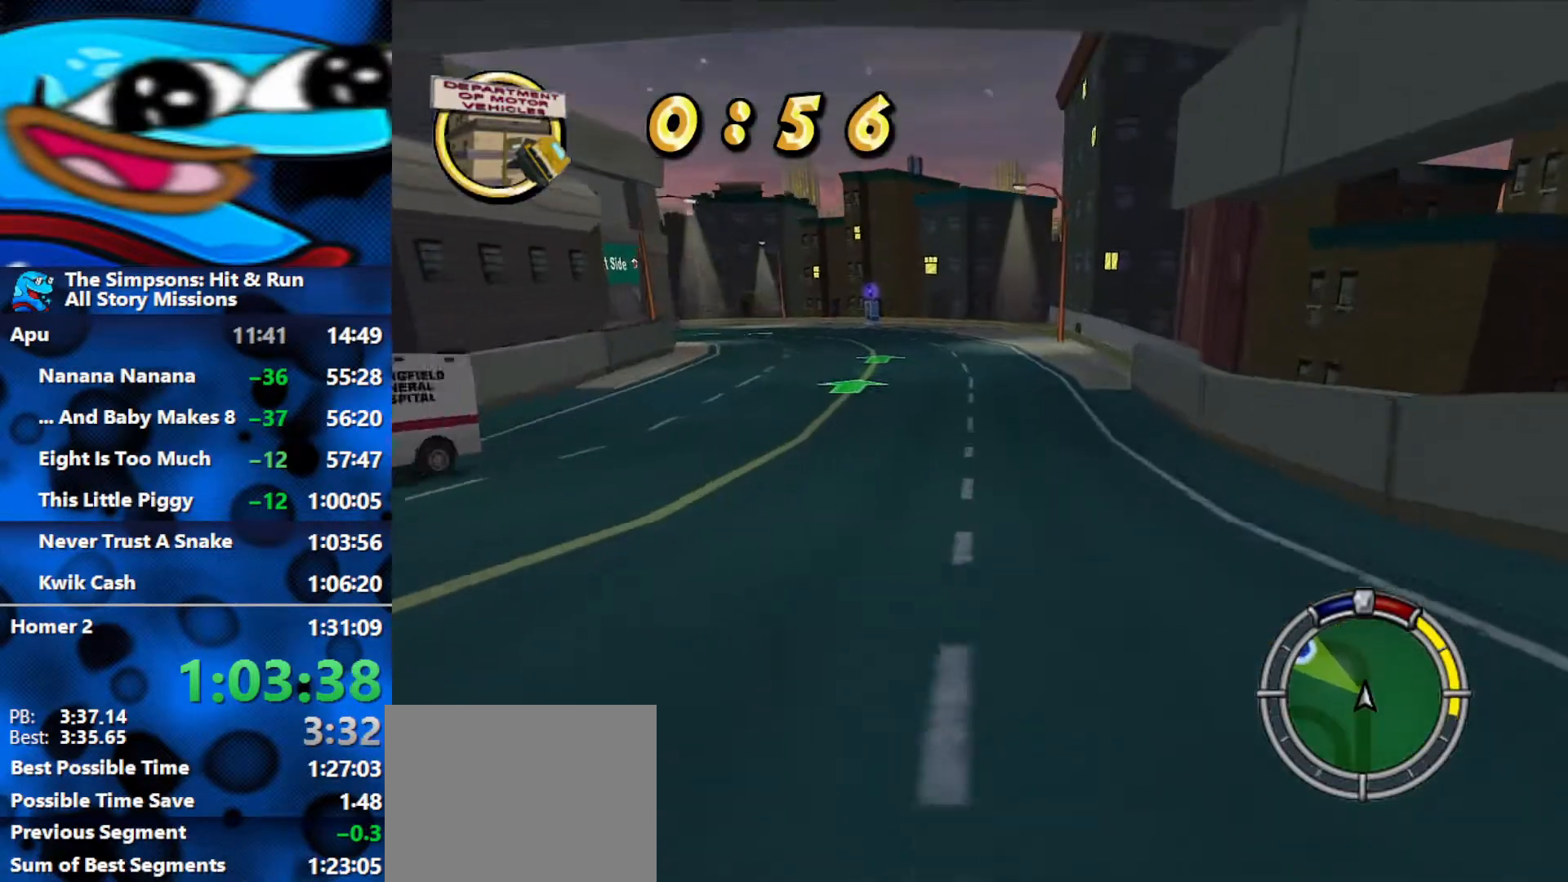
{"buttons": ["R2"], "left_stick": "left", "right_stick": "center", "events": [[500, "left_stick", "left"]]}
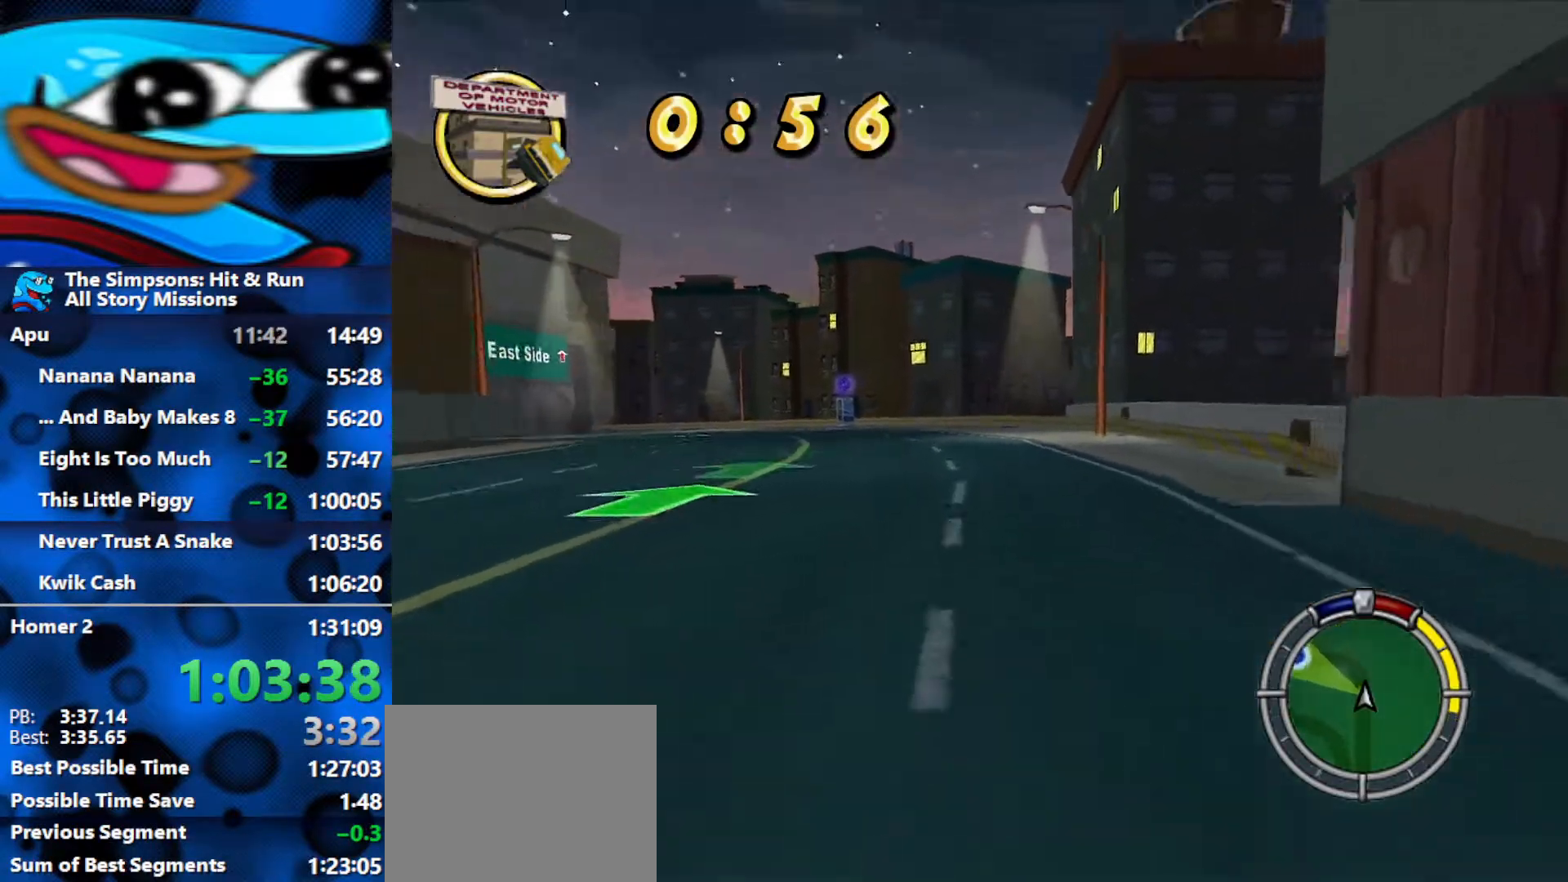
{"buttons": ["R2"], "left_stick": "left", "right_stick": "center", "events": []}
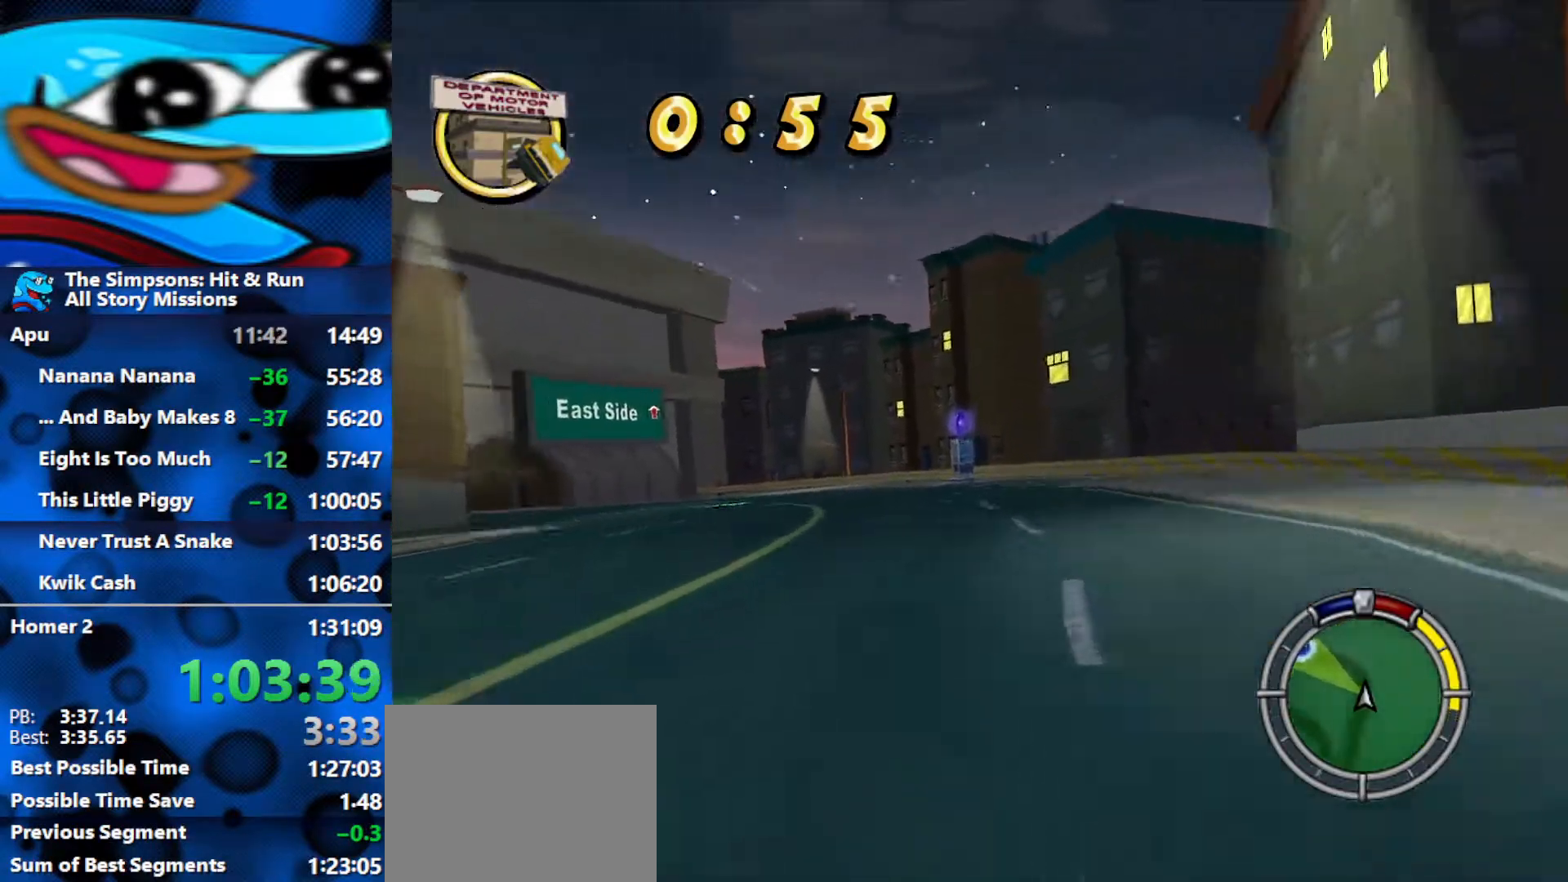
{"buttons": ["R2"], "left_stick": "center", "right_stick": "center", "events": [[467, "left_stick", "center"]]}
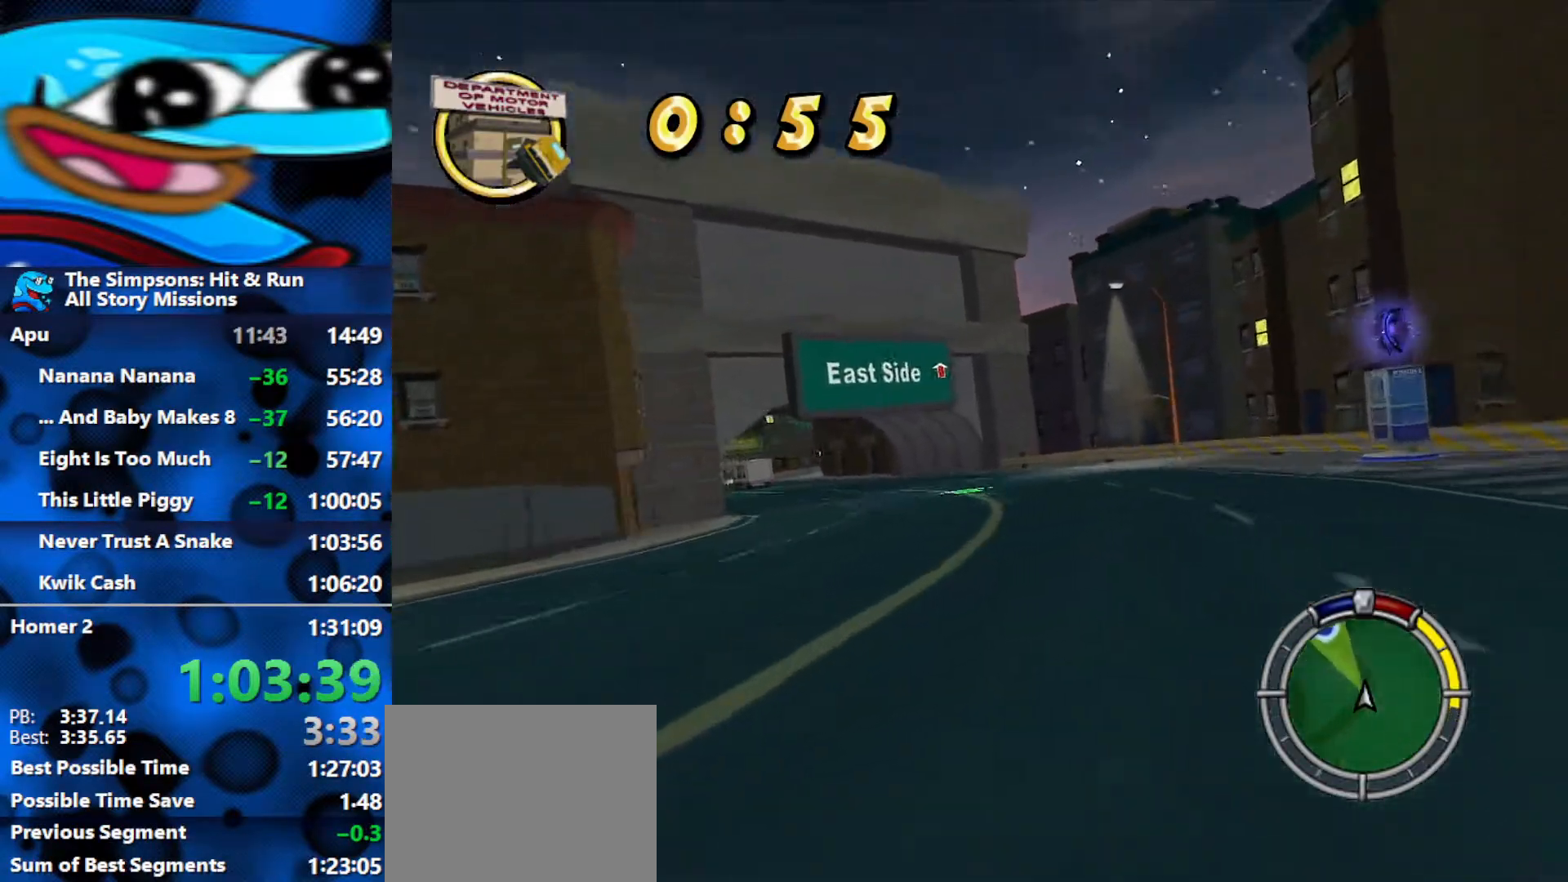
{"buttons": ["R2"], "left_stick": "left", "right_stick": "center", "events": [[233, "left_stick", "left"]]}
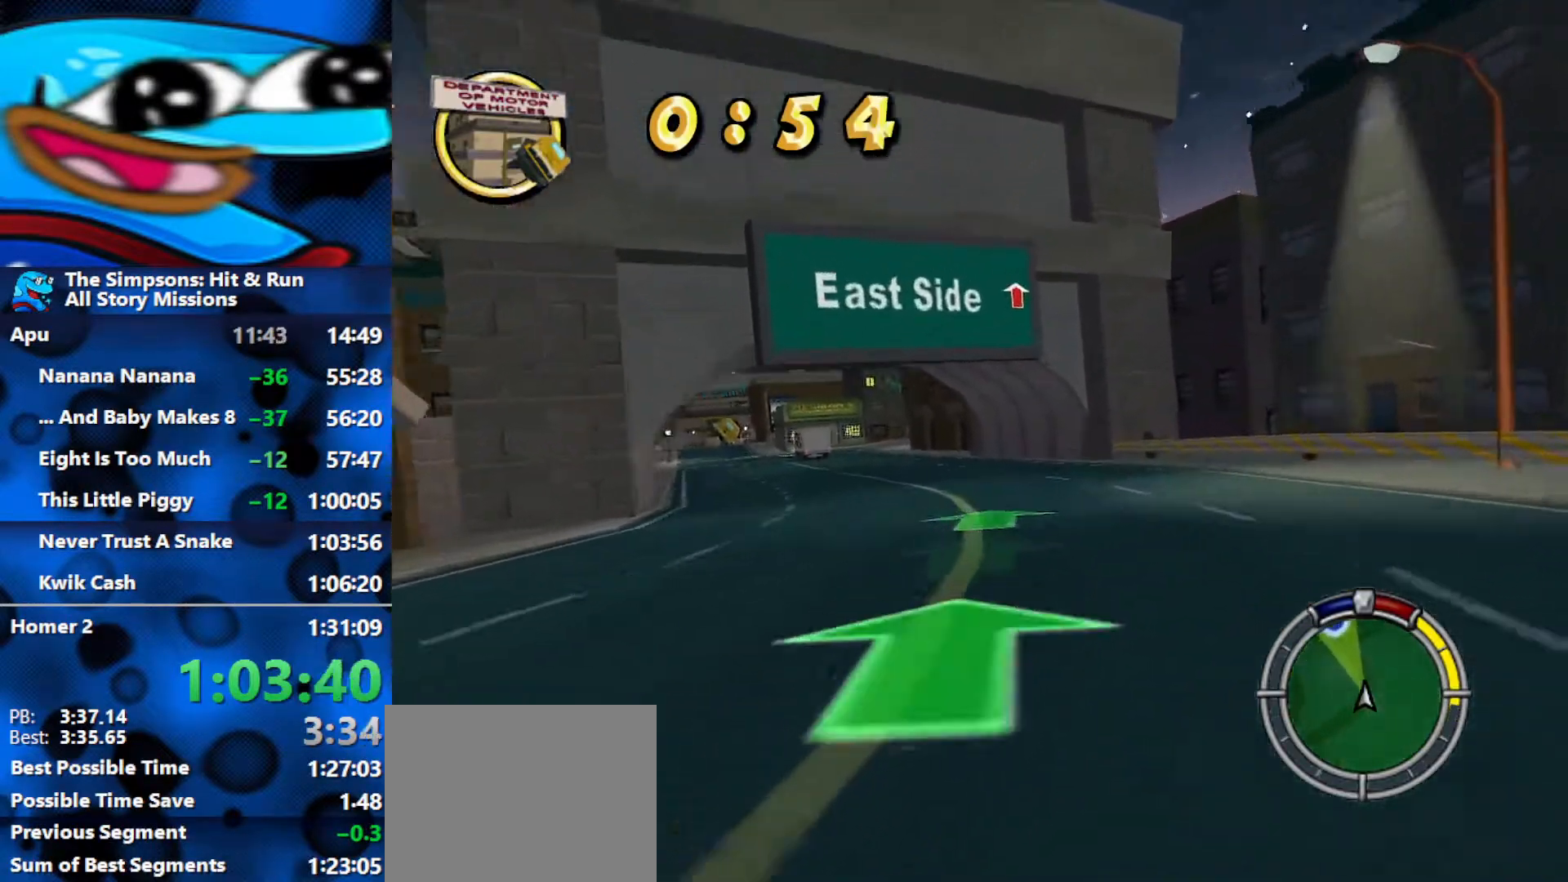
{"buttons": ["R2"], "left_stick": "center", "right_stick": "center", "events": [[333, "left_stick", "center"]]}
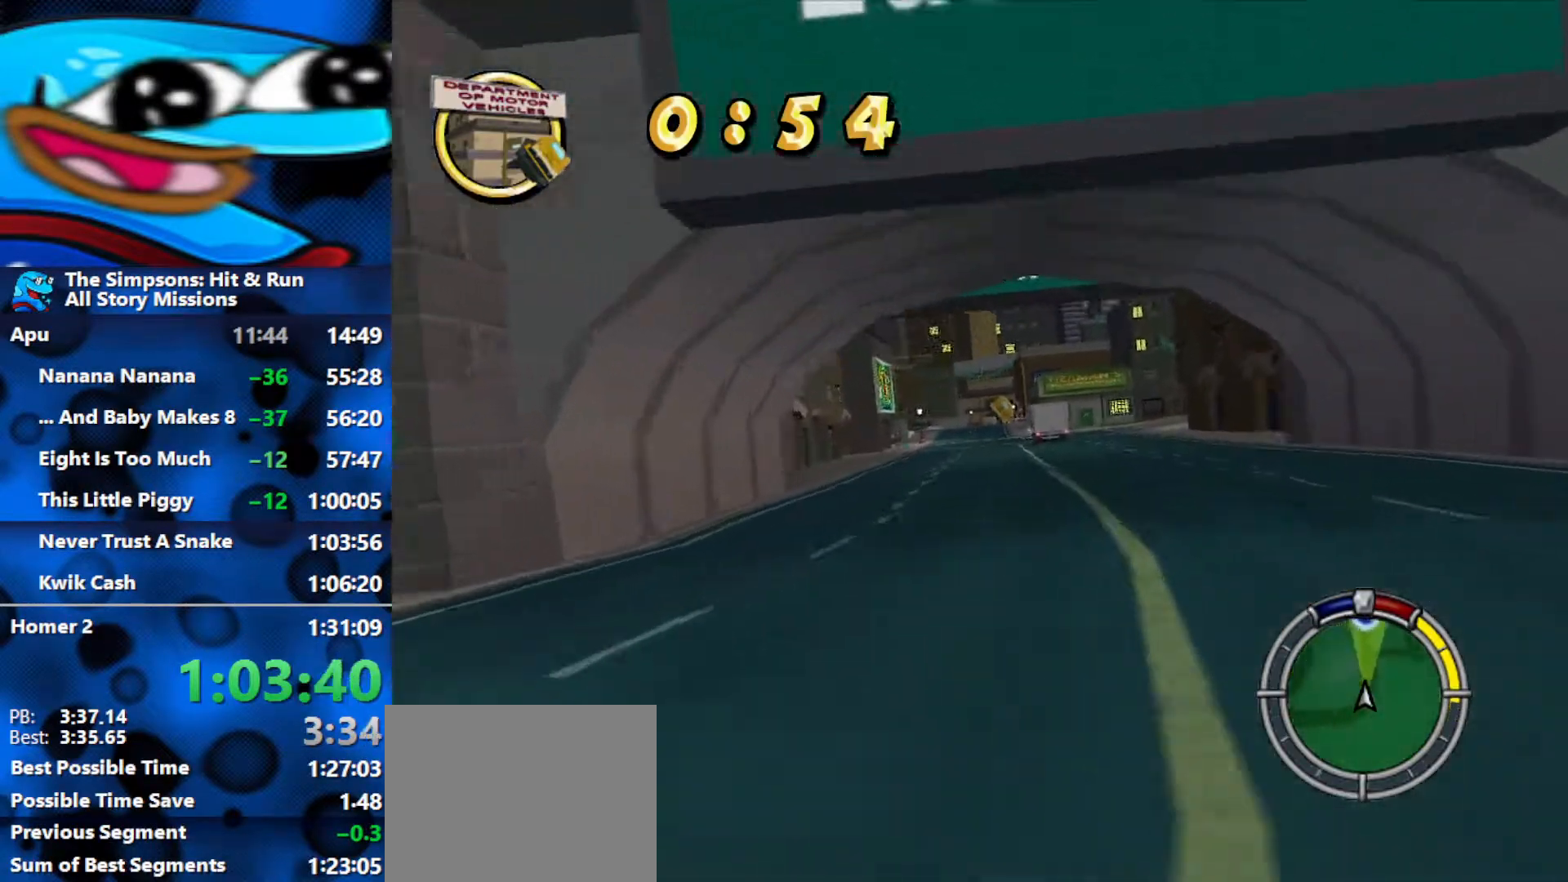
{"buttons": ["R2"], "left_stick": "center", "right_stick": "center", "events": [[233, "left_stick", "left"], [500, "left_stick", "center"]]}